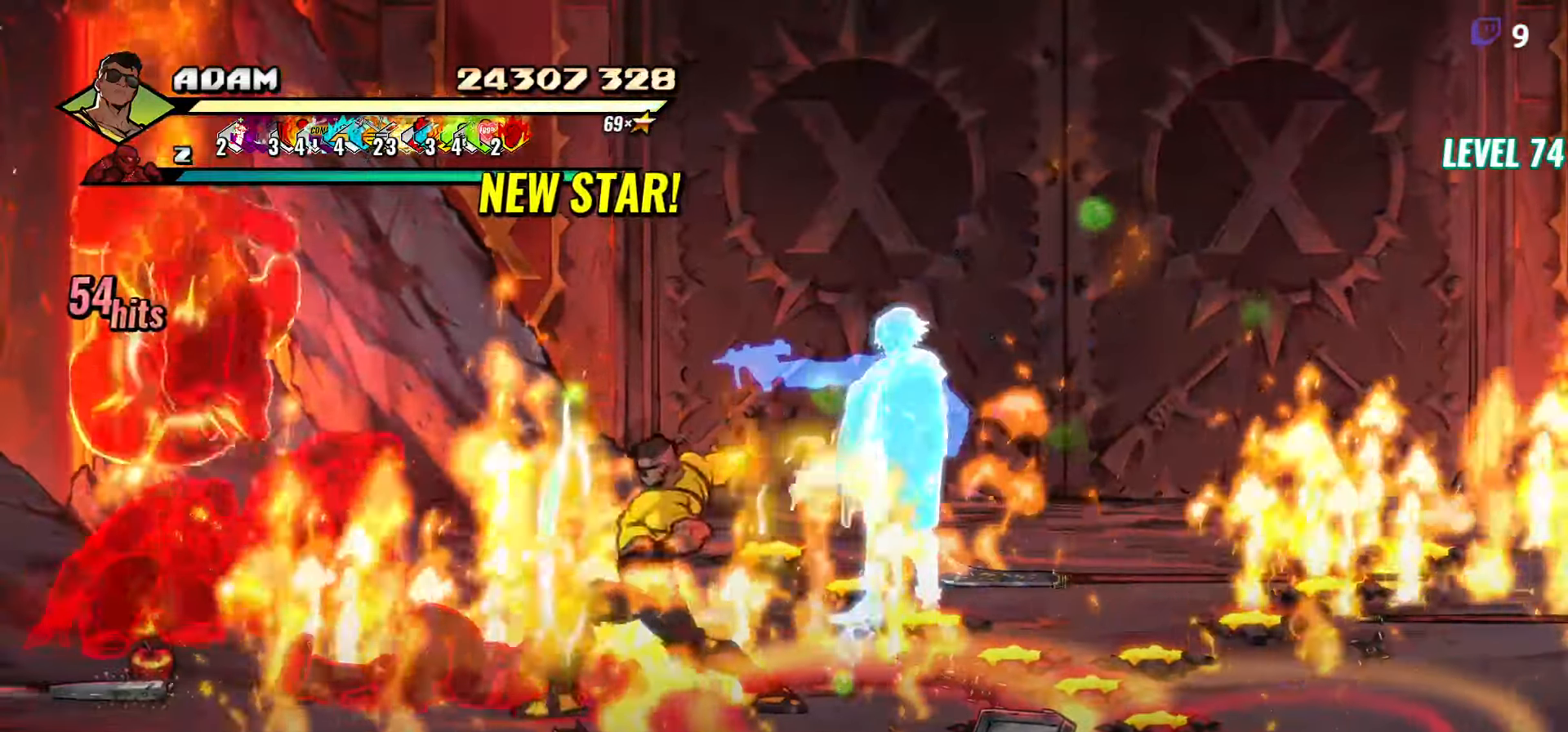
Gameplay with a controller (Xbox layout); each line is a JSON object with the inputs held at the frame after it. "events" lists button and stick changes between this image and that frame as [ms after this image, input, new state], when the widget could be followed in between. Not read: left_stick right_stick.
{"buttons": ["DPAD_RIGHT"], "events": [[133, "L1", "up"], [133, "L2", "up"], [200, "DPAD_LEFT", "up"], [483, "DPAD_RIGHT", "down"]]}
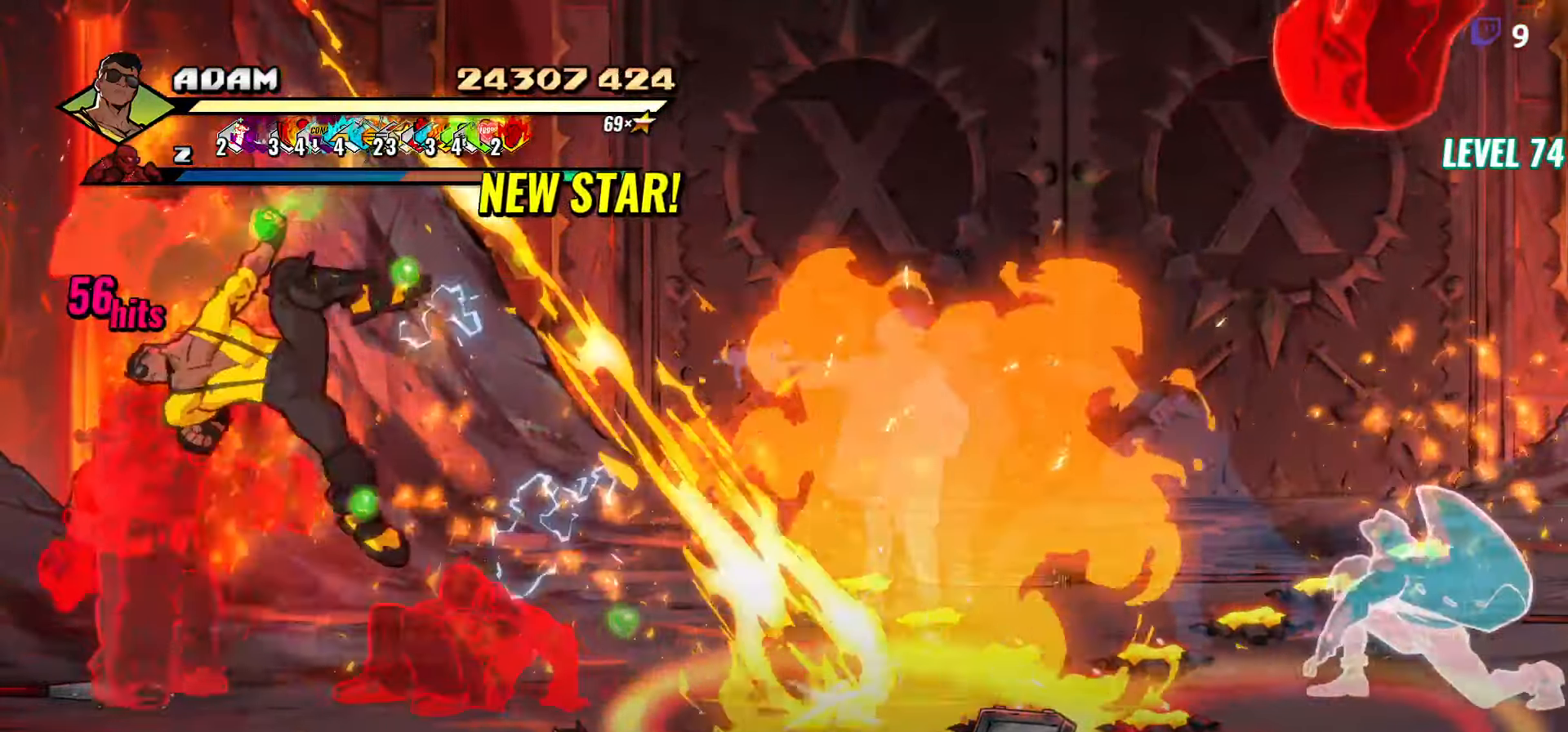
{"buttons": [], "events": [[116, "R2", "down"], [433, "R2", "up"], [500, "DPAD_RIGHT", "up"]]}
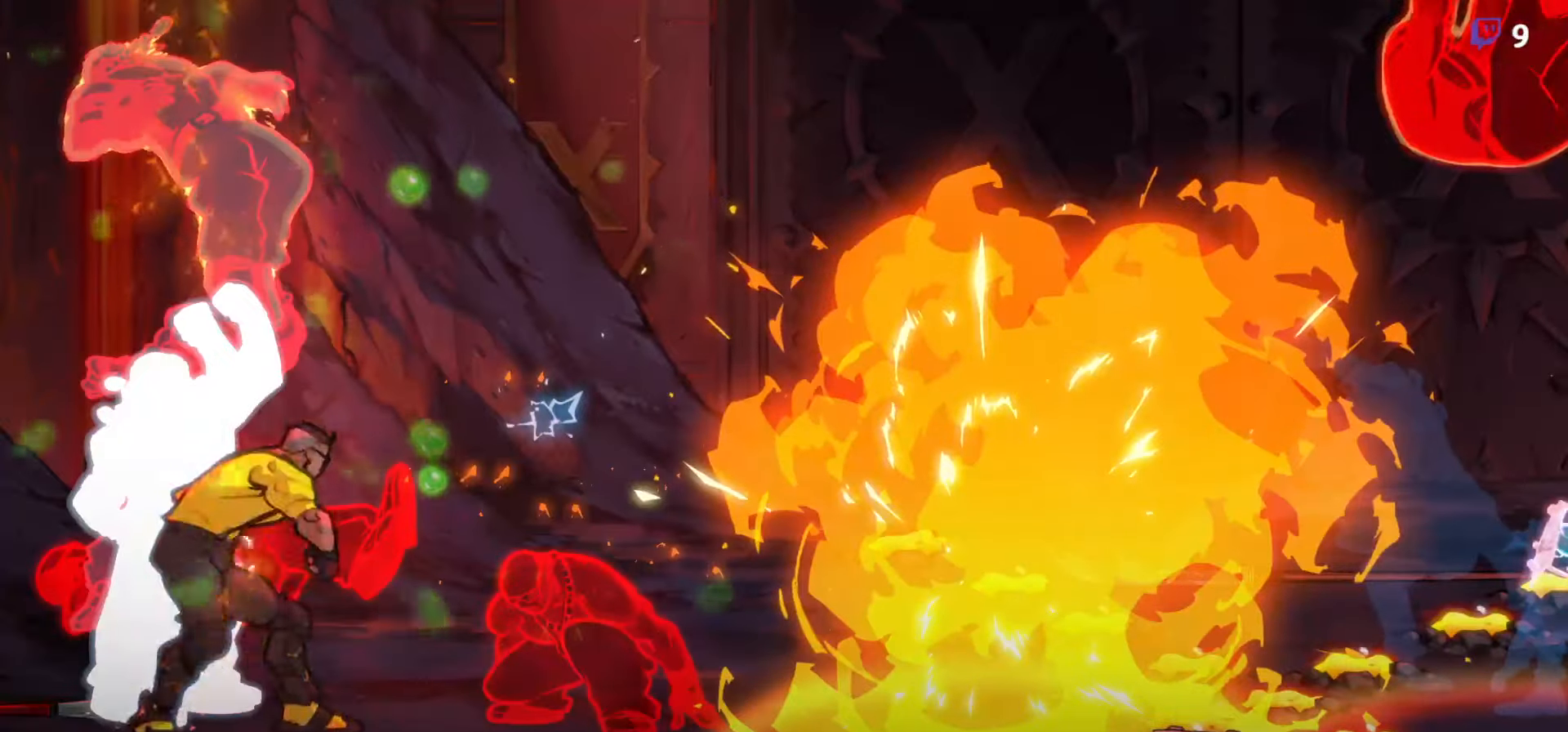
{"buttons": [], "events": [[116, "DPAD_LEFT", "down"], [300, "DPAD_LEFT", "up"]]}
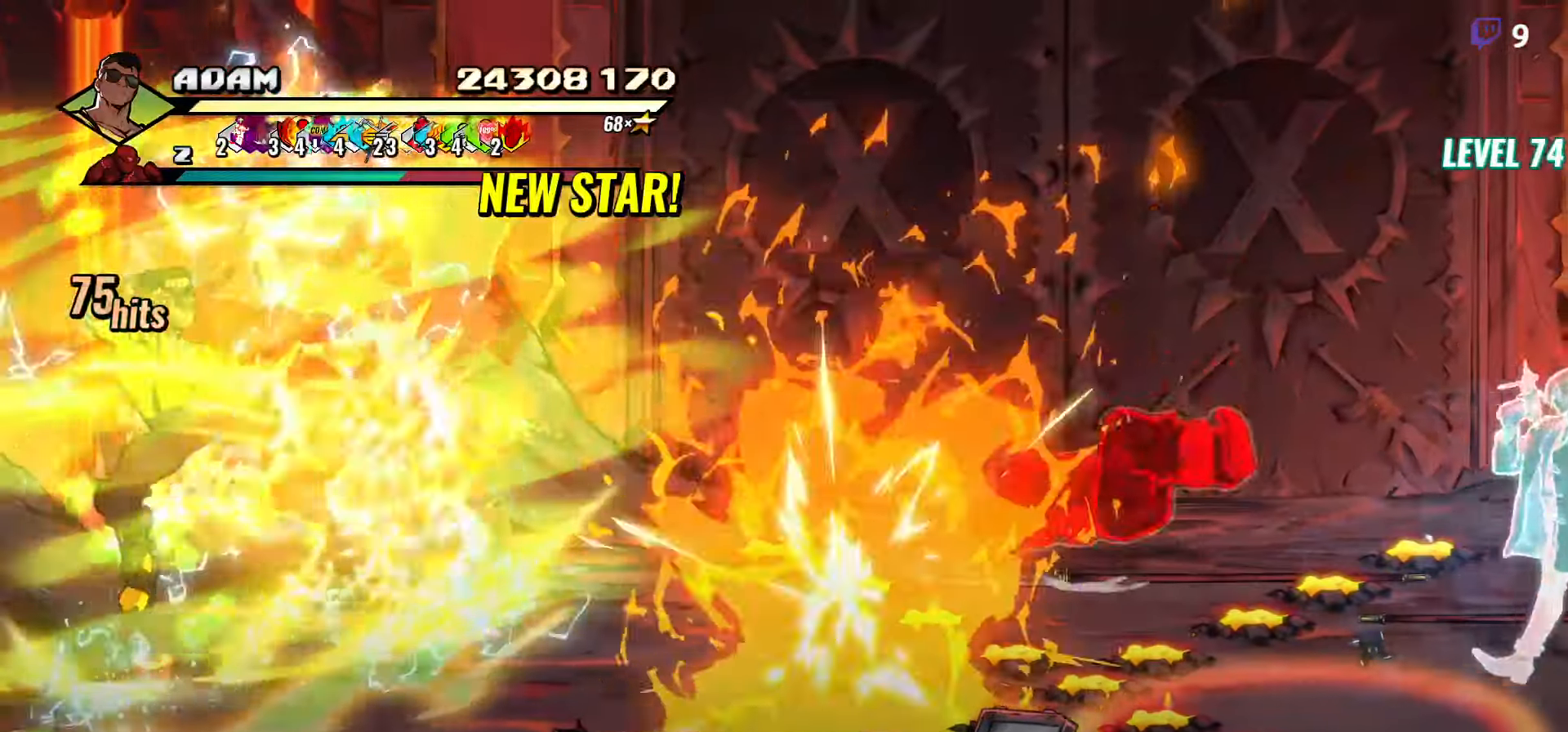
{"buttons": [], "events": []}
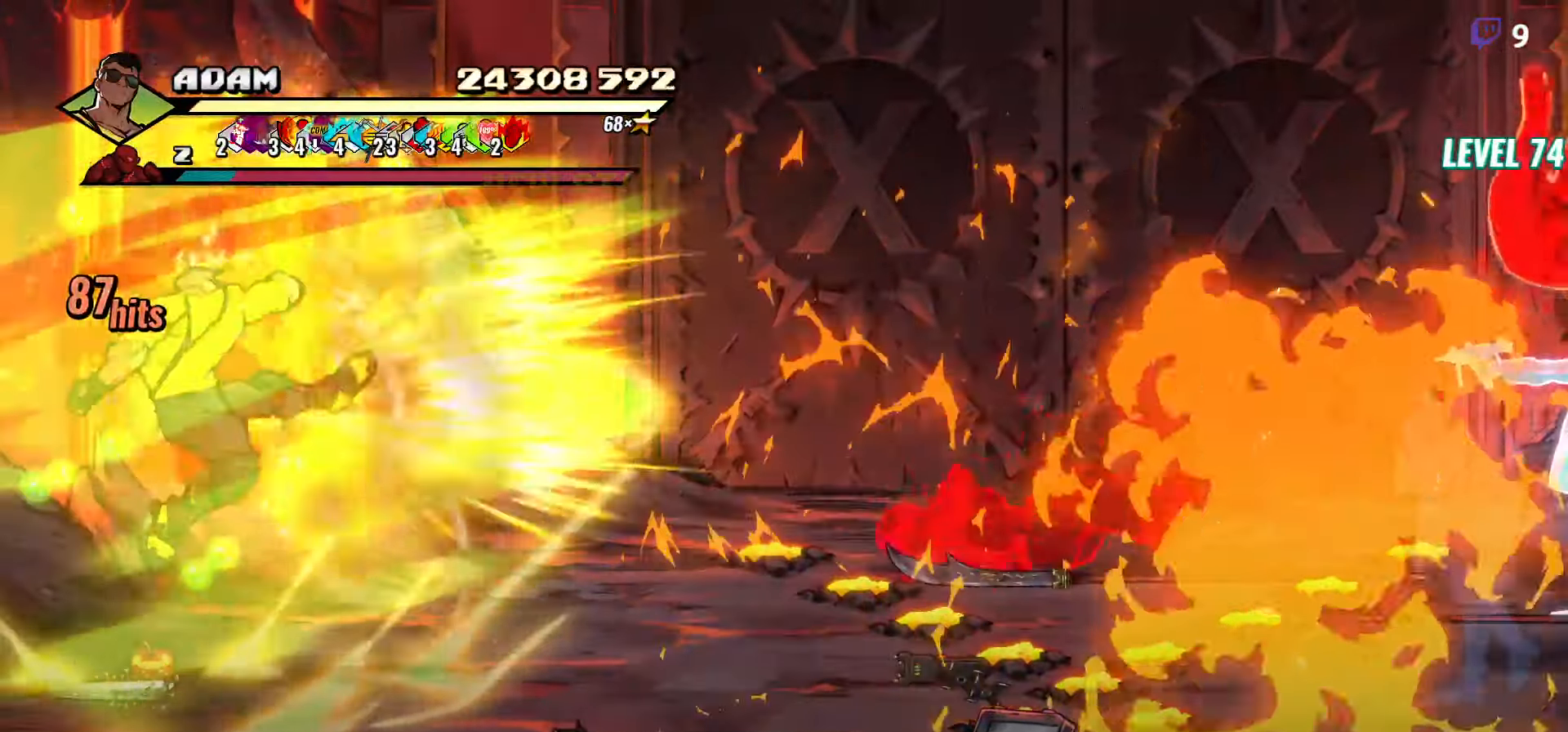
{"buttons": [], "events": []}
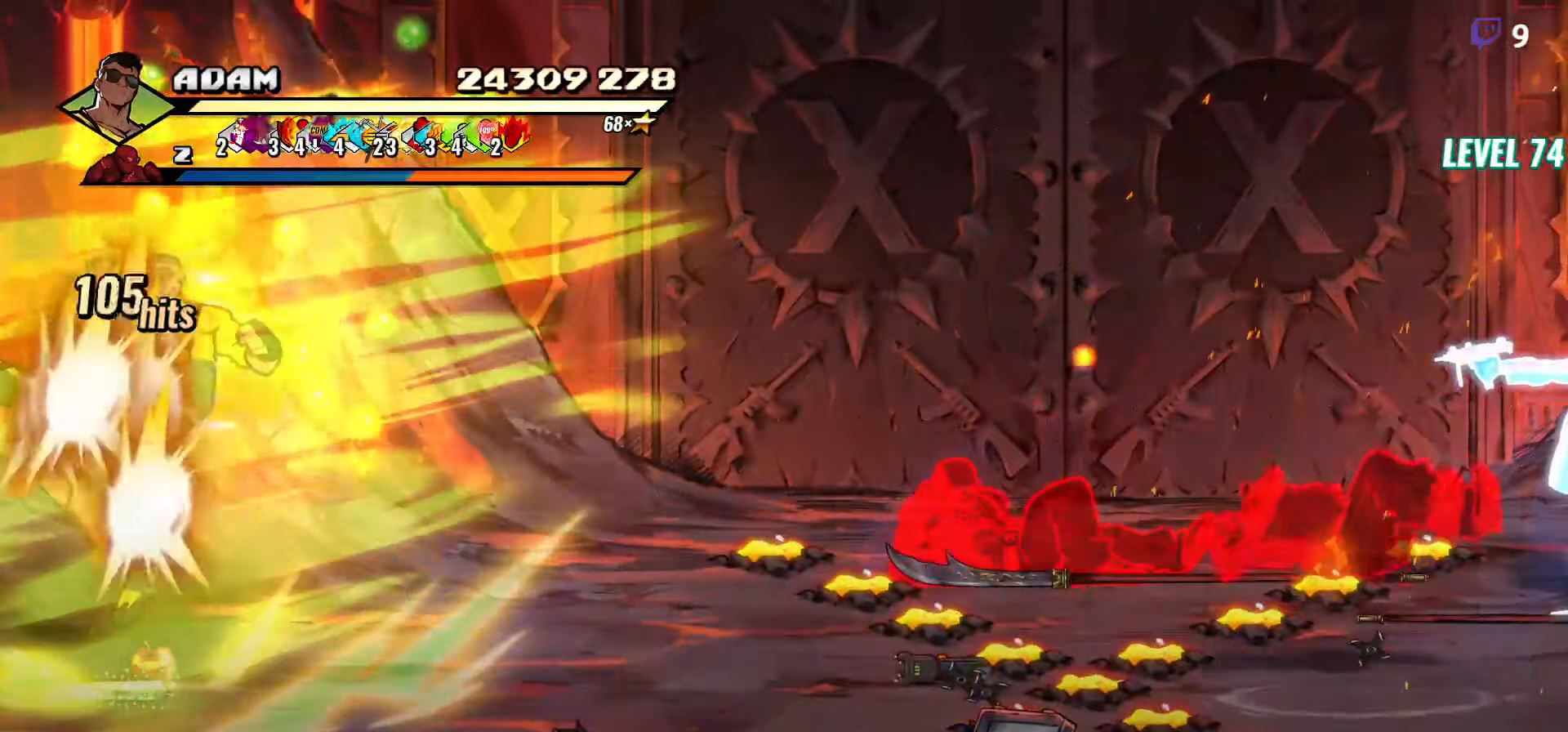
{"buttons": ["Y", "DPAD_DOWN"], "events": [[400, "DPAD_DOWN", "down"], [433, "Y", "down"]]}
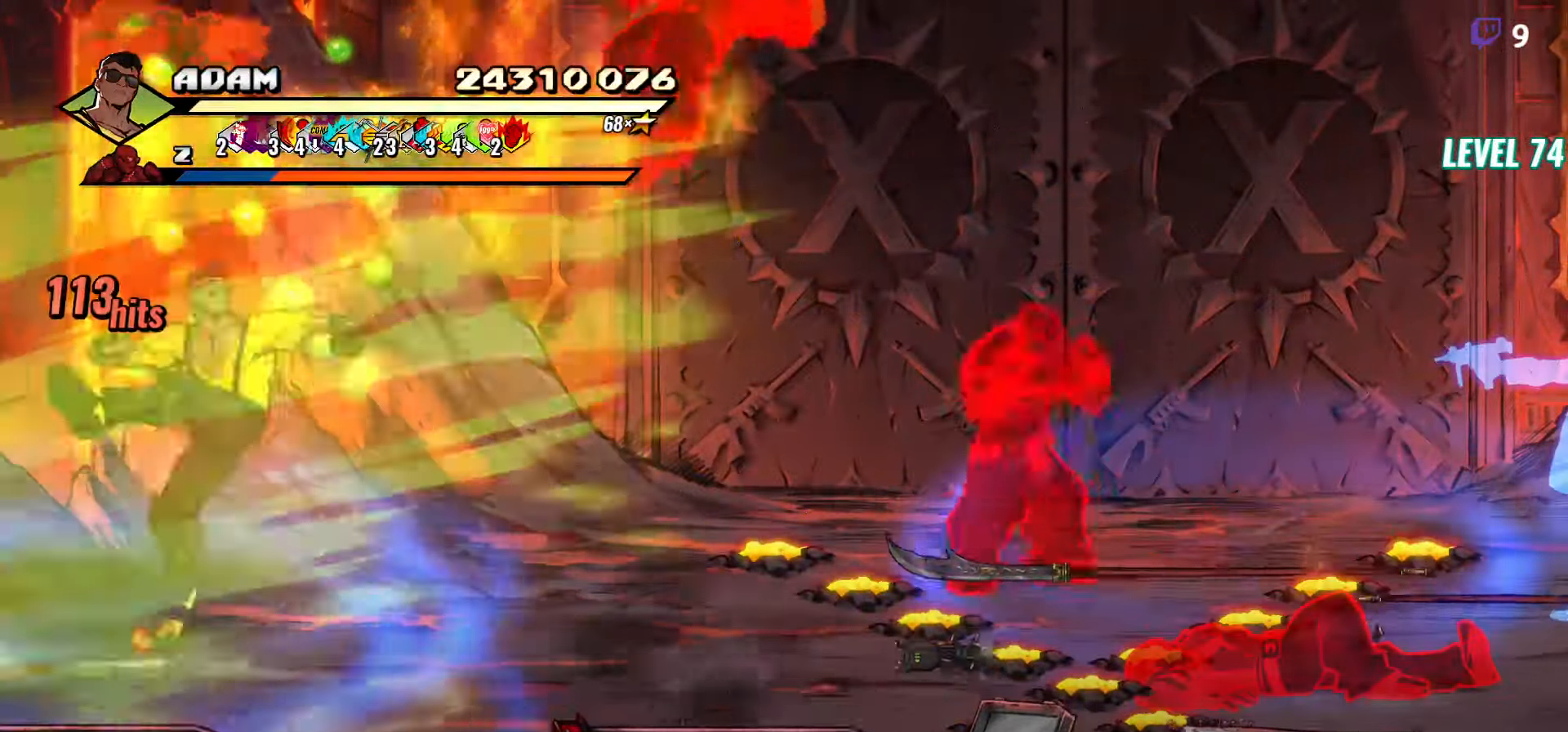
{"buttons": ["DPAD_DOWN"], "events": [[16, "Y", "up"]]}
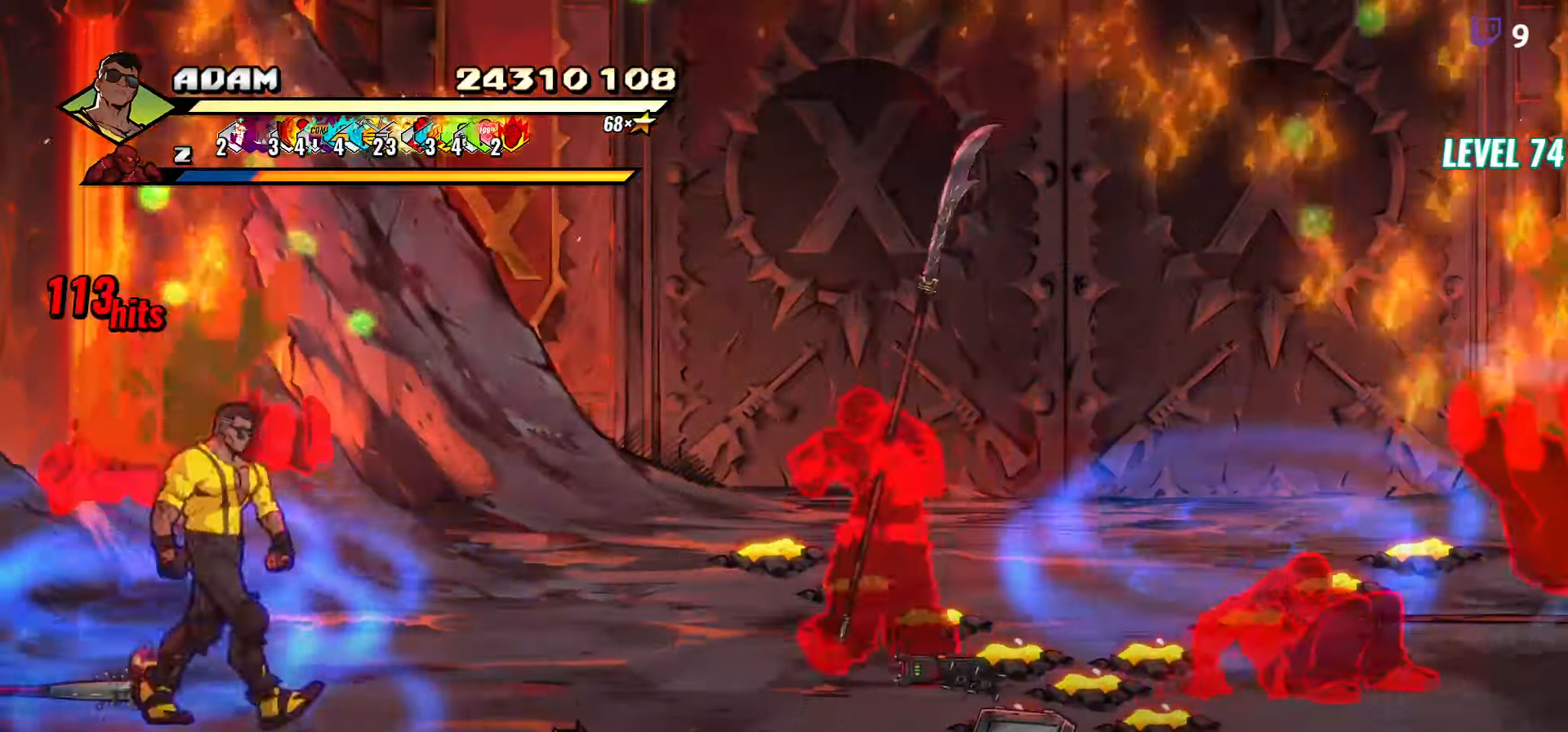
{"buttons": ["R2"], "events": [[150, "B", "down"], [200, "DPAD_DOWN", "up"], [250, "B", "up"], [450, "R2", "down"]]}
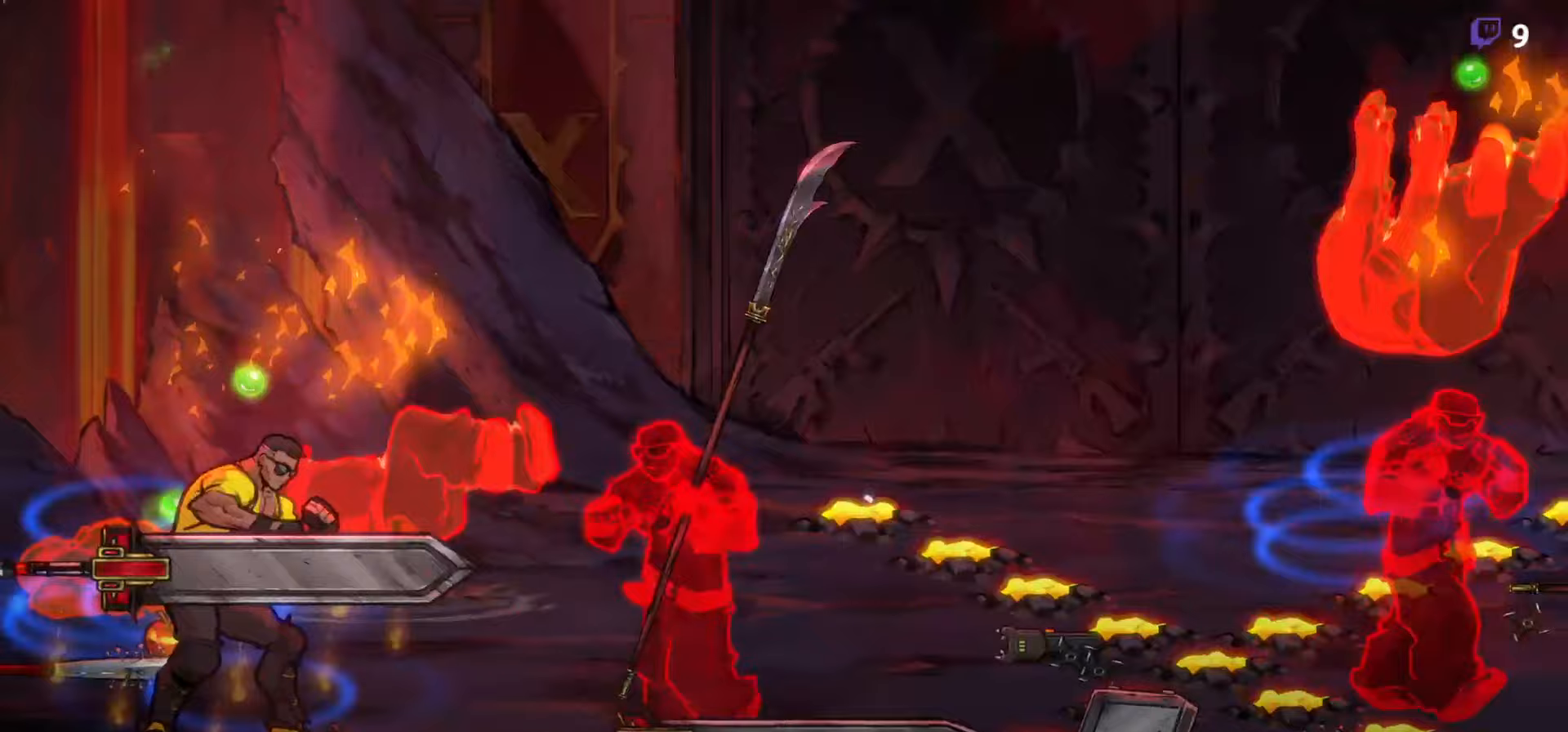
{"buttons": [], "events": [[117, "R2", "up"]]}
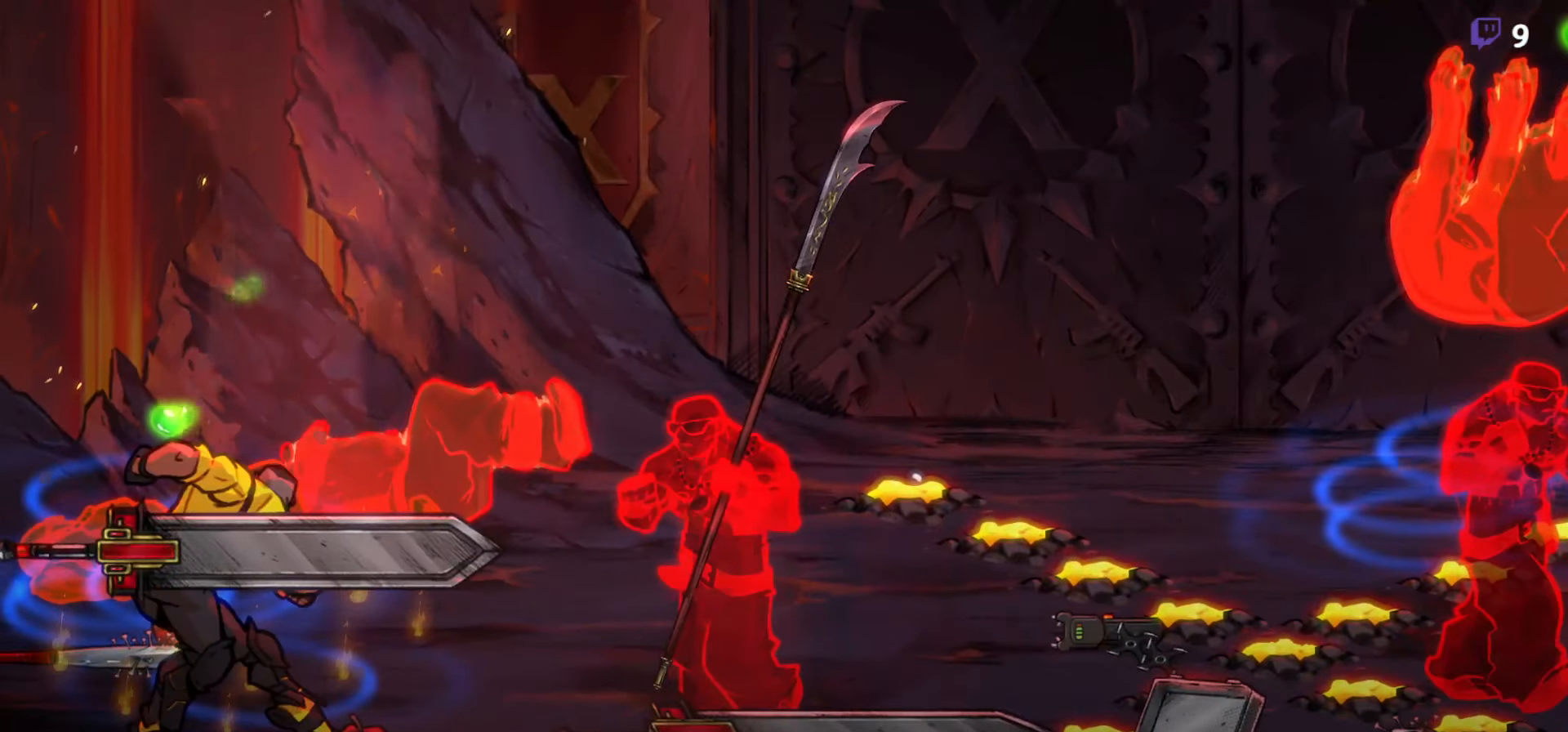
{"buttons": [], "events": []}
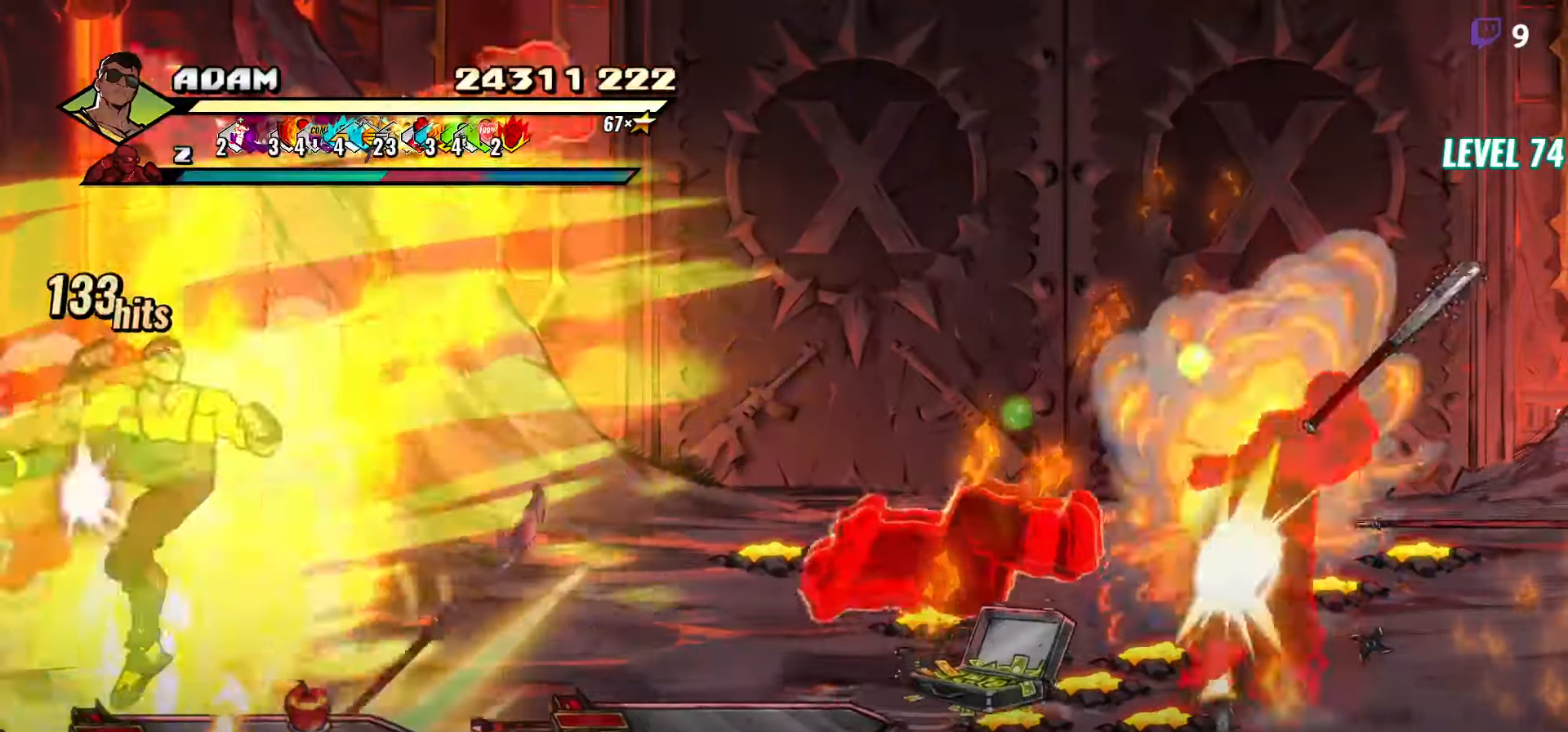
{"buttons": ["DPAD_RIGHT"], "events": [[217, "DPAD_RIGHT", "down"]]}
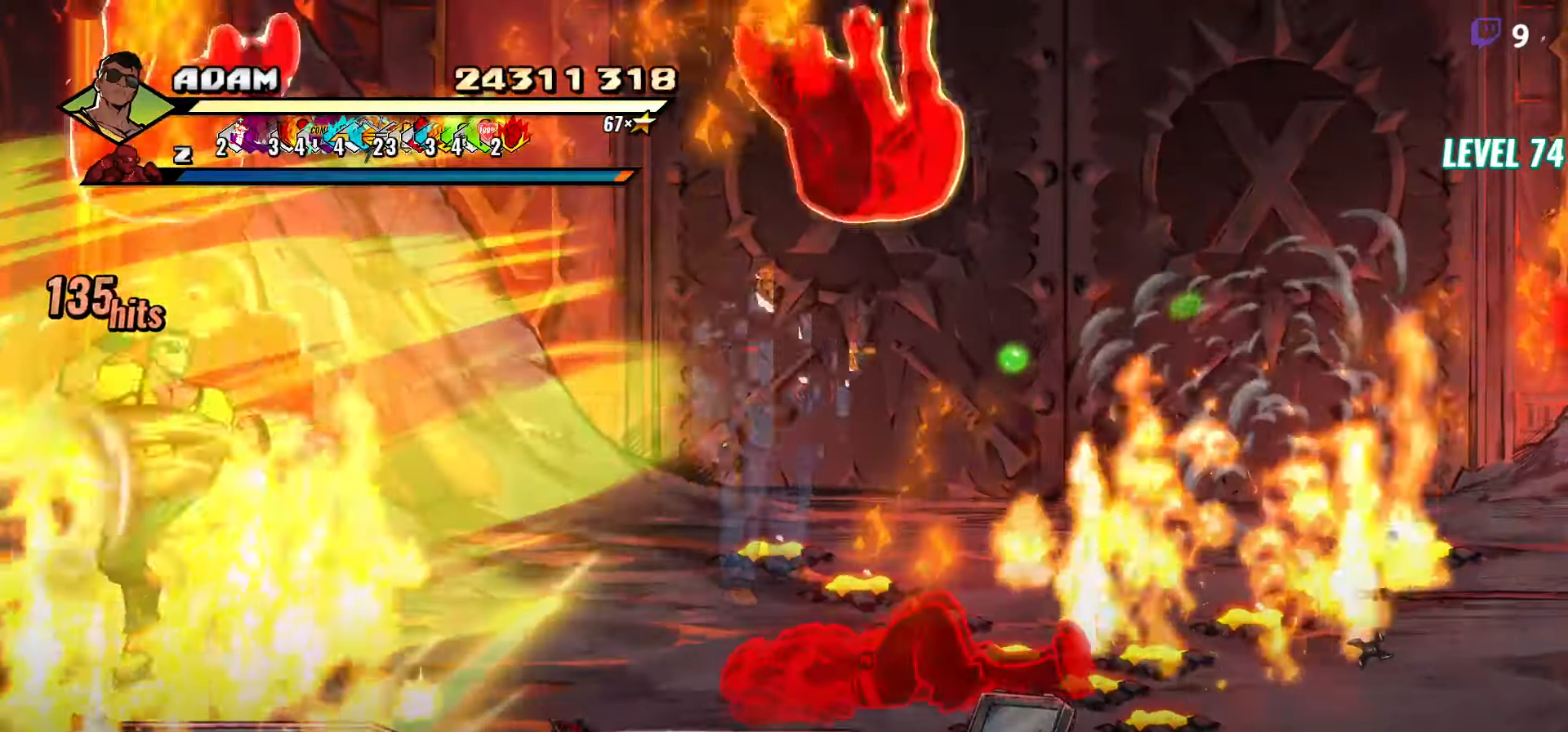
{"buttons": [], "events": [[250, "Y", "down"], [367, "DPAD_RIGHT", "up"], [367, "Y", "up"]]}
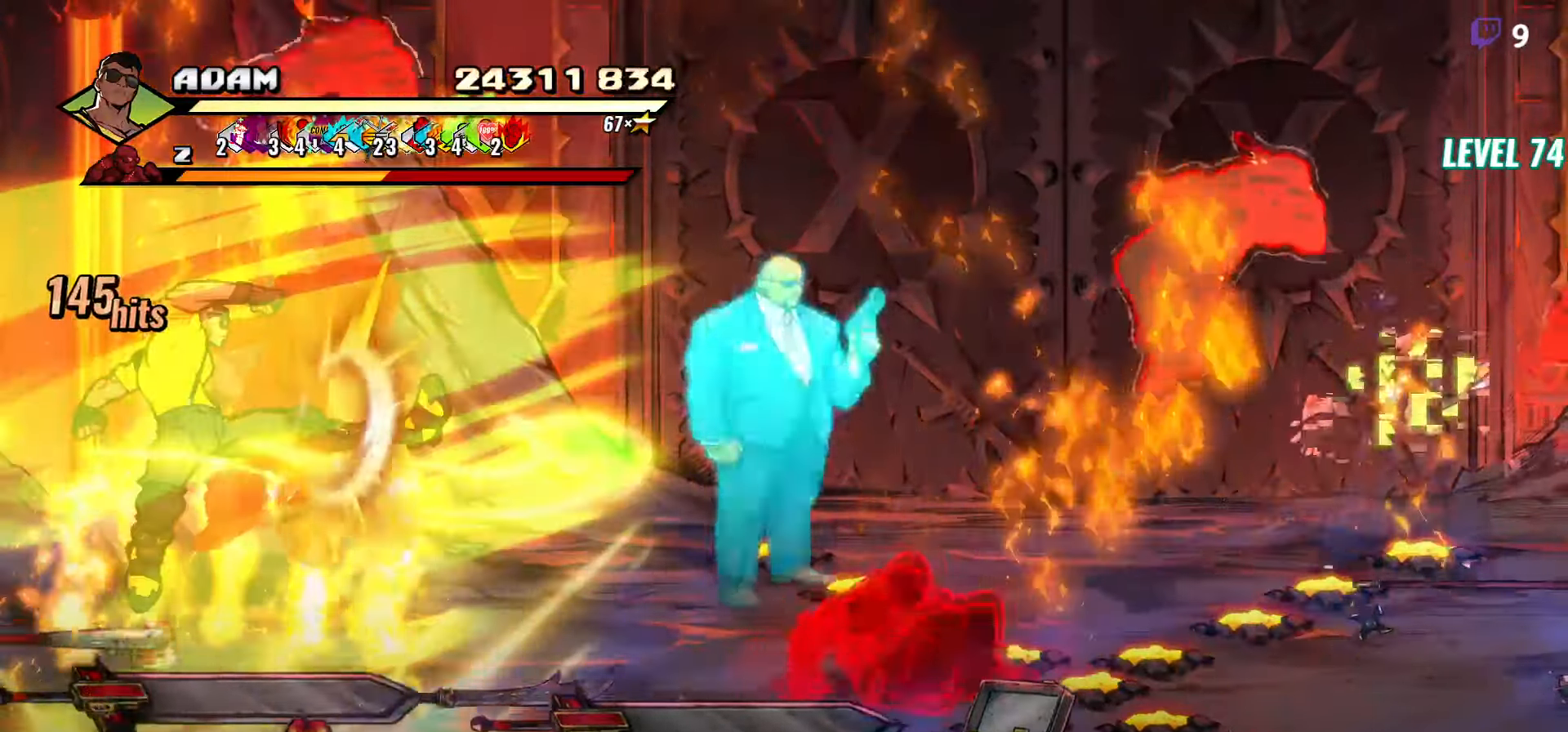
{"buttons": ["DPAD_UP"], "events": [[433, "DPAD_UP", "down"]]}
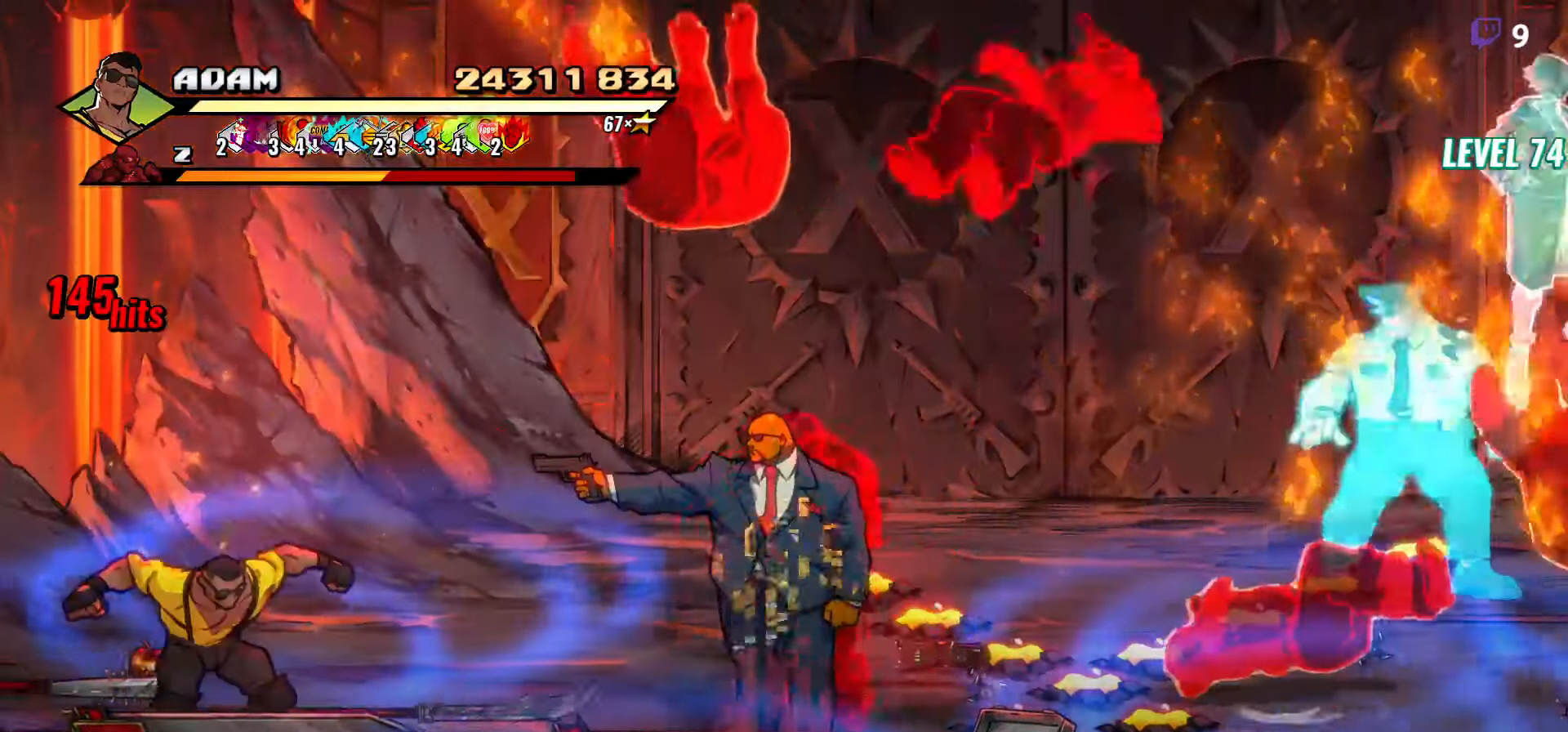
{"buttons": ["DPAD_UP"], "events": []}
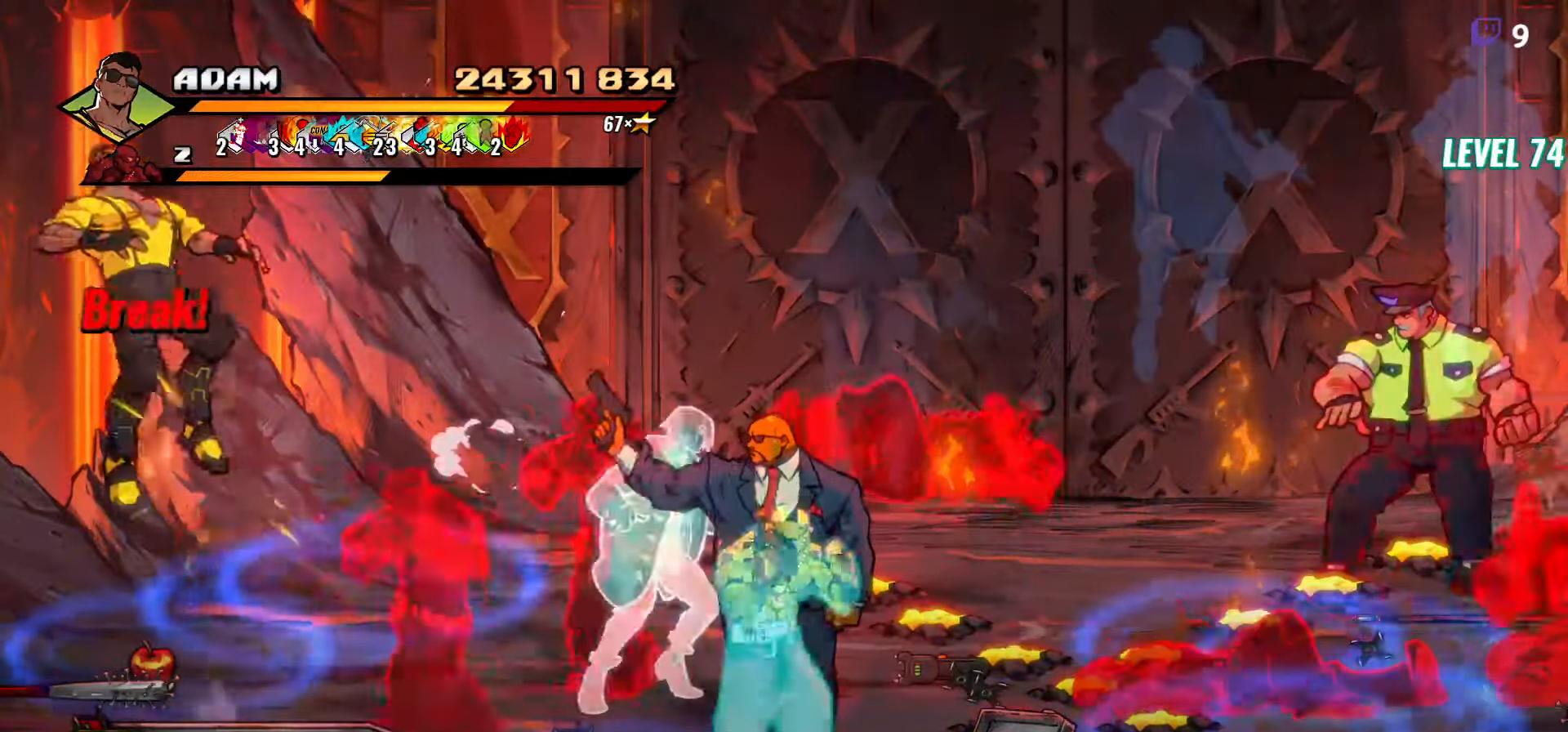
{"buttons": [], "events": [[33, "DPAD_UP", "up"], [50, "DPAD_RIGHT", "down"], [67, "A", "down"], [100, "A", "up"], [150, "DPAD_RIGHT", "up"]]}
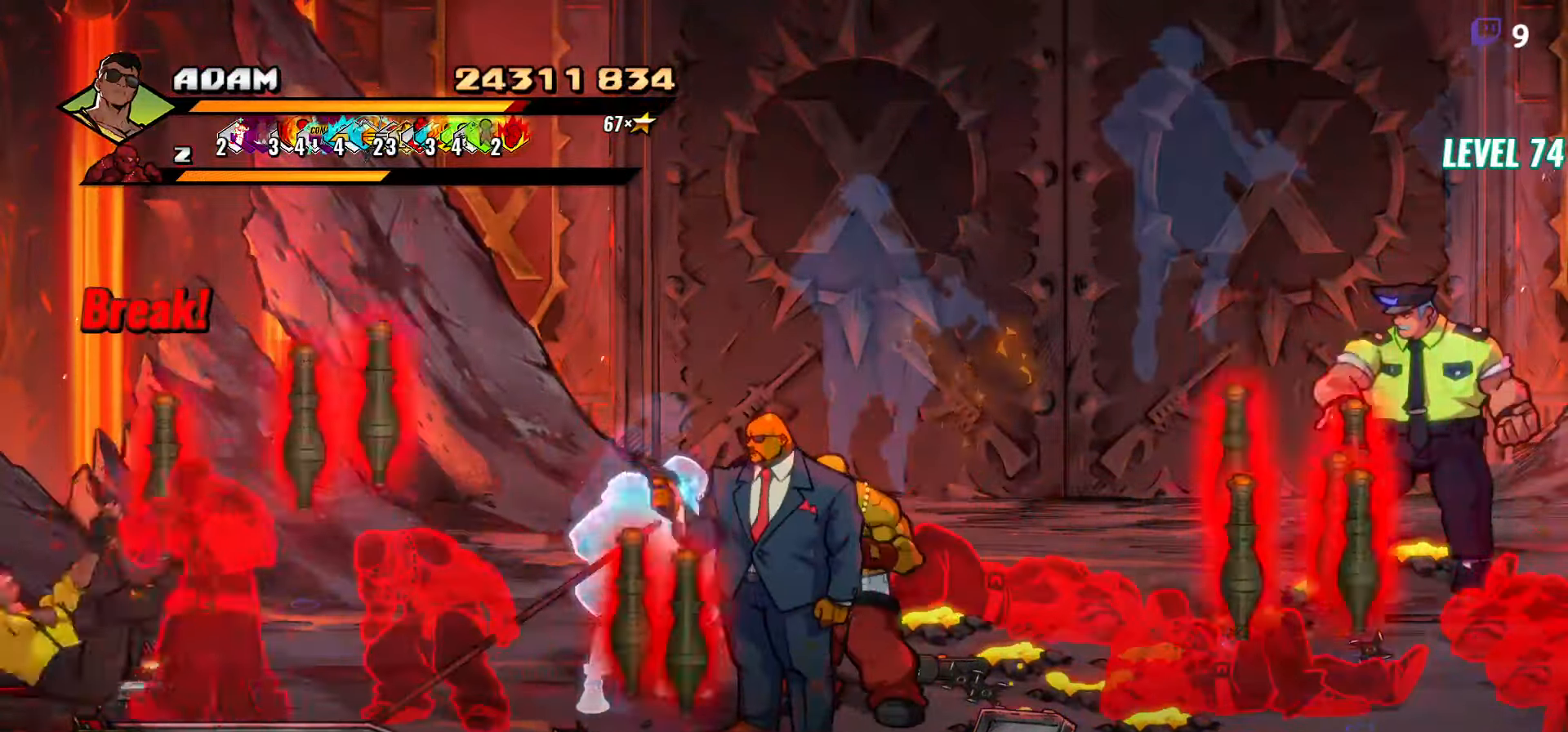
{"buttons": [], "events": [[250, "R2", "down"], [367, "R2", "up"]]}
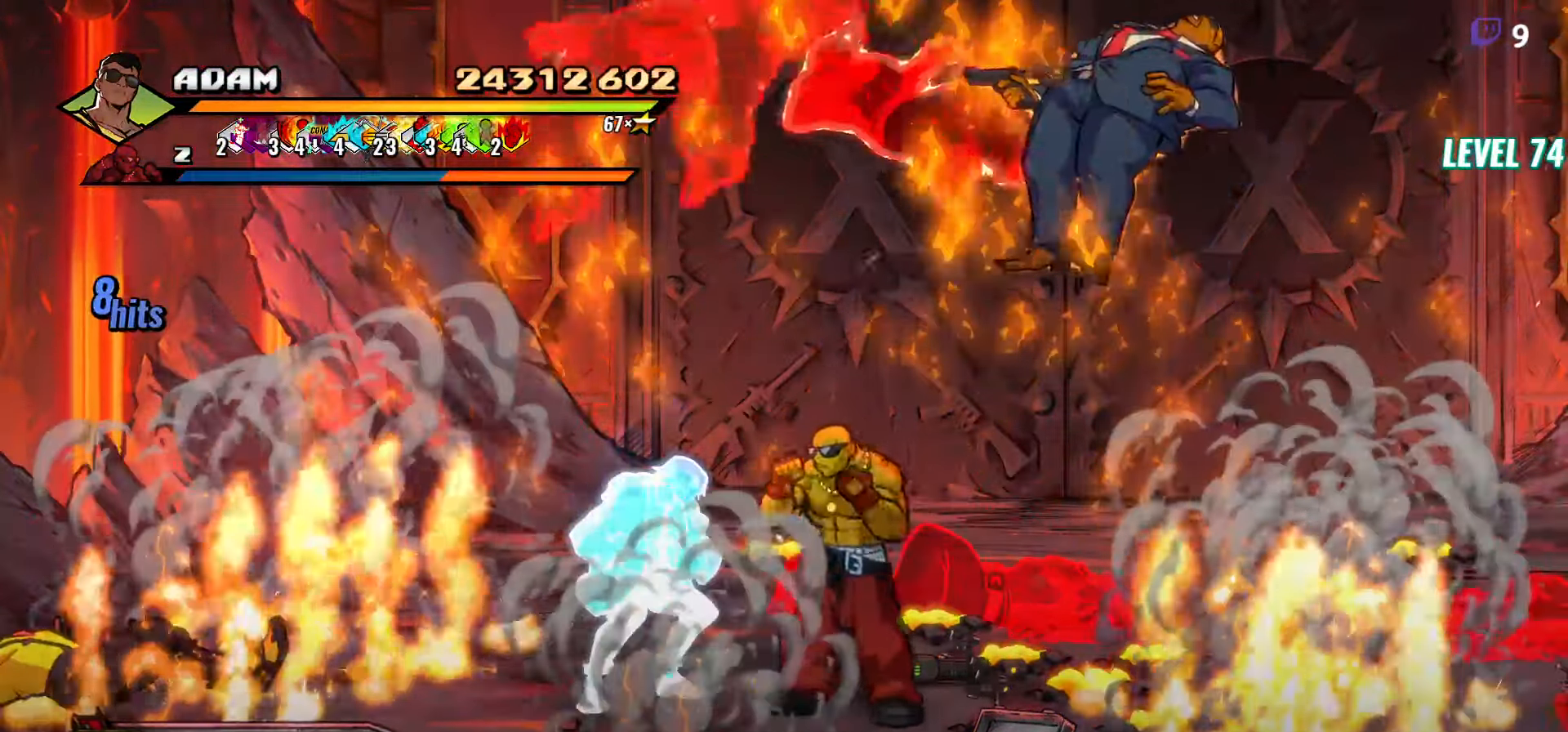
{"buttons": ["DPAD_UP"], "events": [[433, "DPAD_UP", "down"]]}
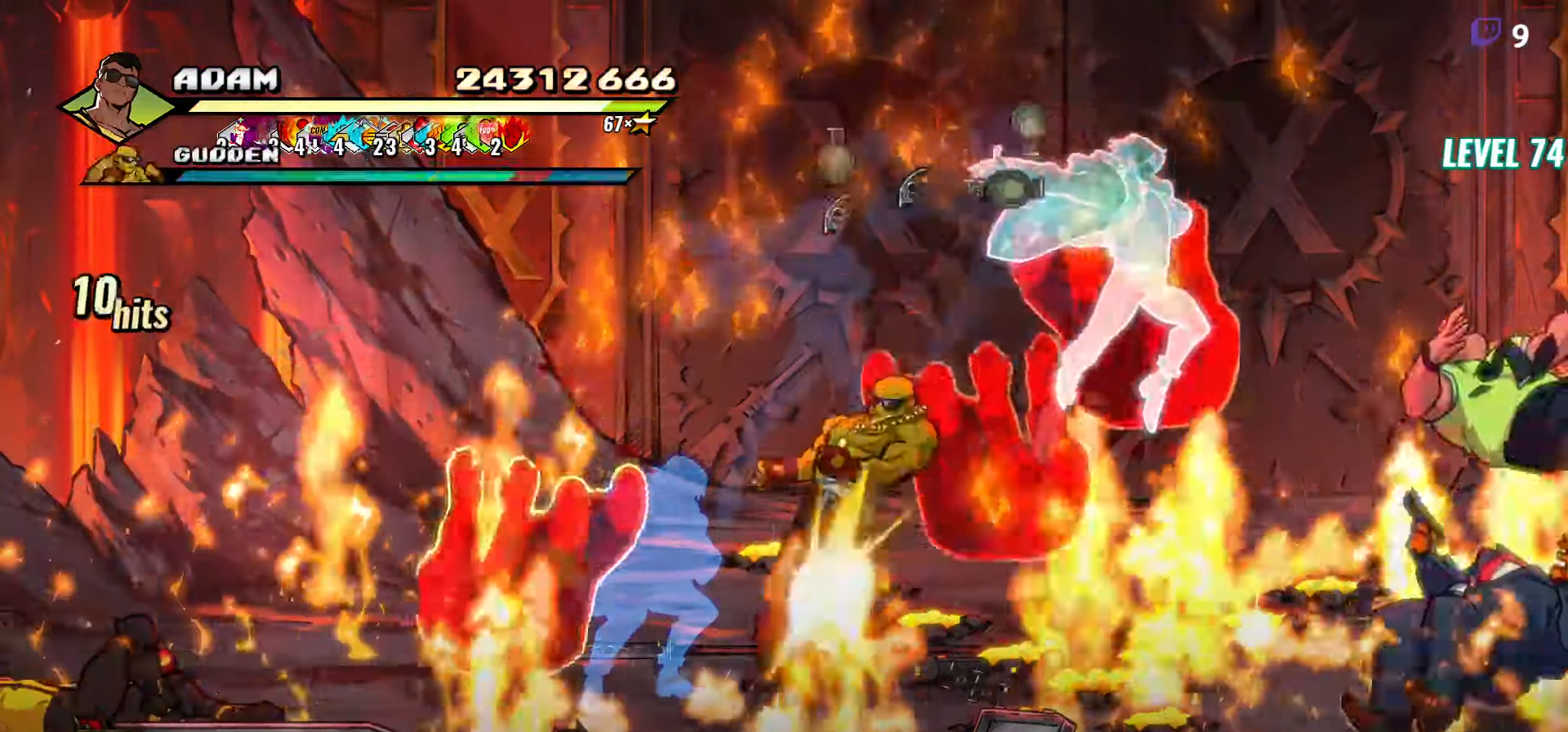
{"buttons": ["L1", "L2", "DPAD_RIGHT"], "events": [[150, "DPAD_RIGHT", "down"], [233, "DPAD_UP", "up"], [483, "L1", "down"], [483, "L2", "down"]]}
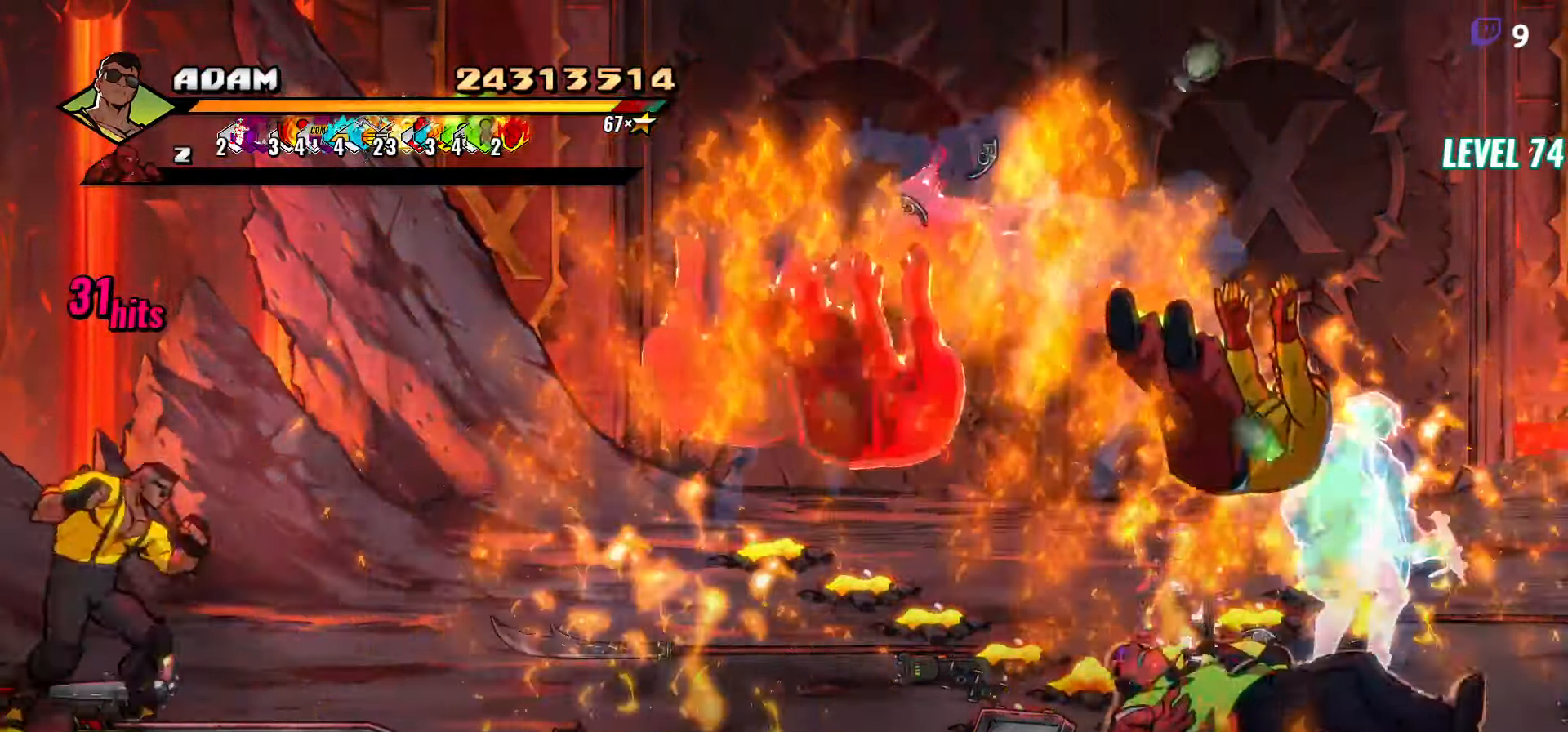
{"buttons": ["DPAD_RIGHT"], "events": [[117, "L1", "up"], [117, "L2", "up"]]}
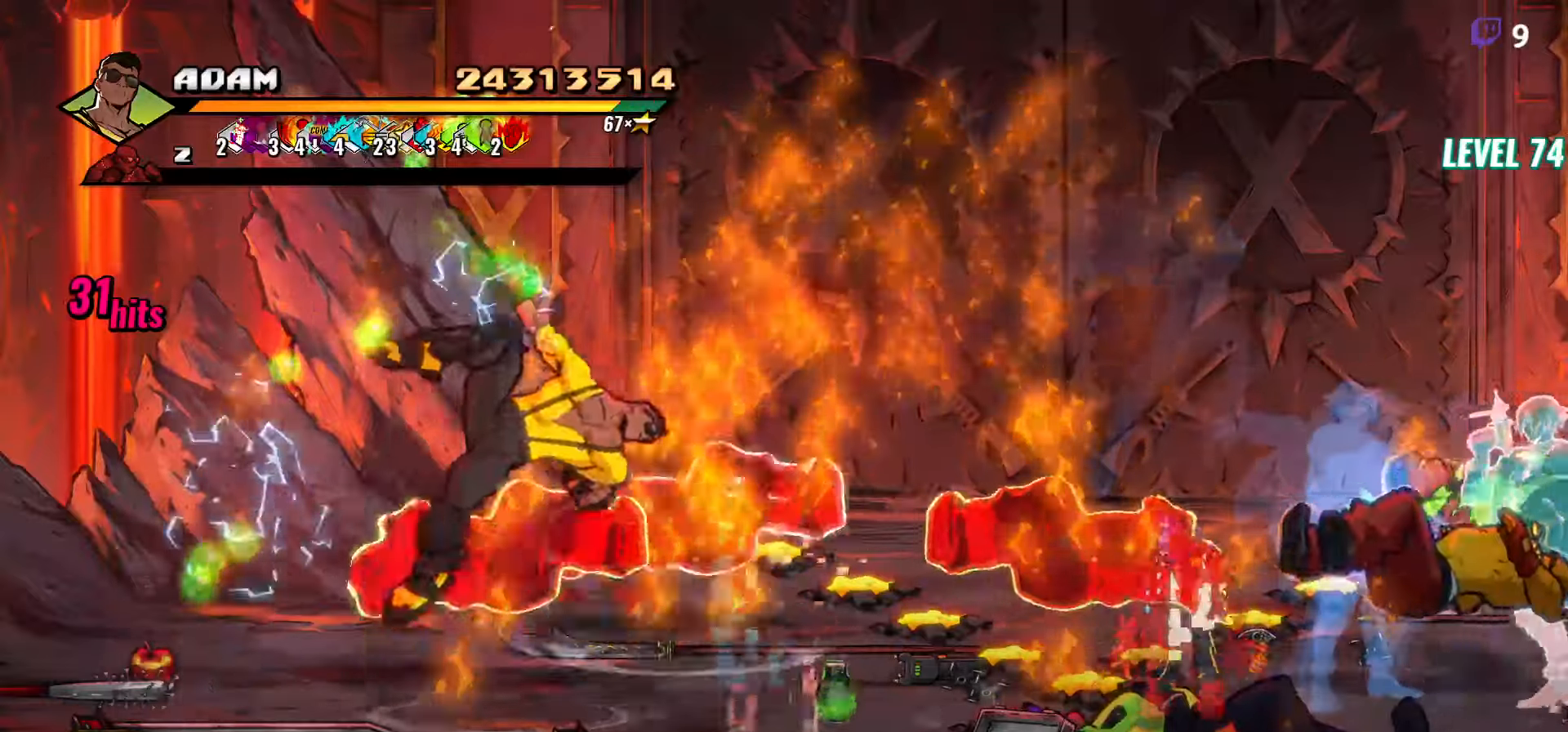
{"buttons": [], "events": [[134, "R2", "down"], [150, "DPAD_RIGHT", "up"], [267, "R2", "up"]]}
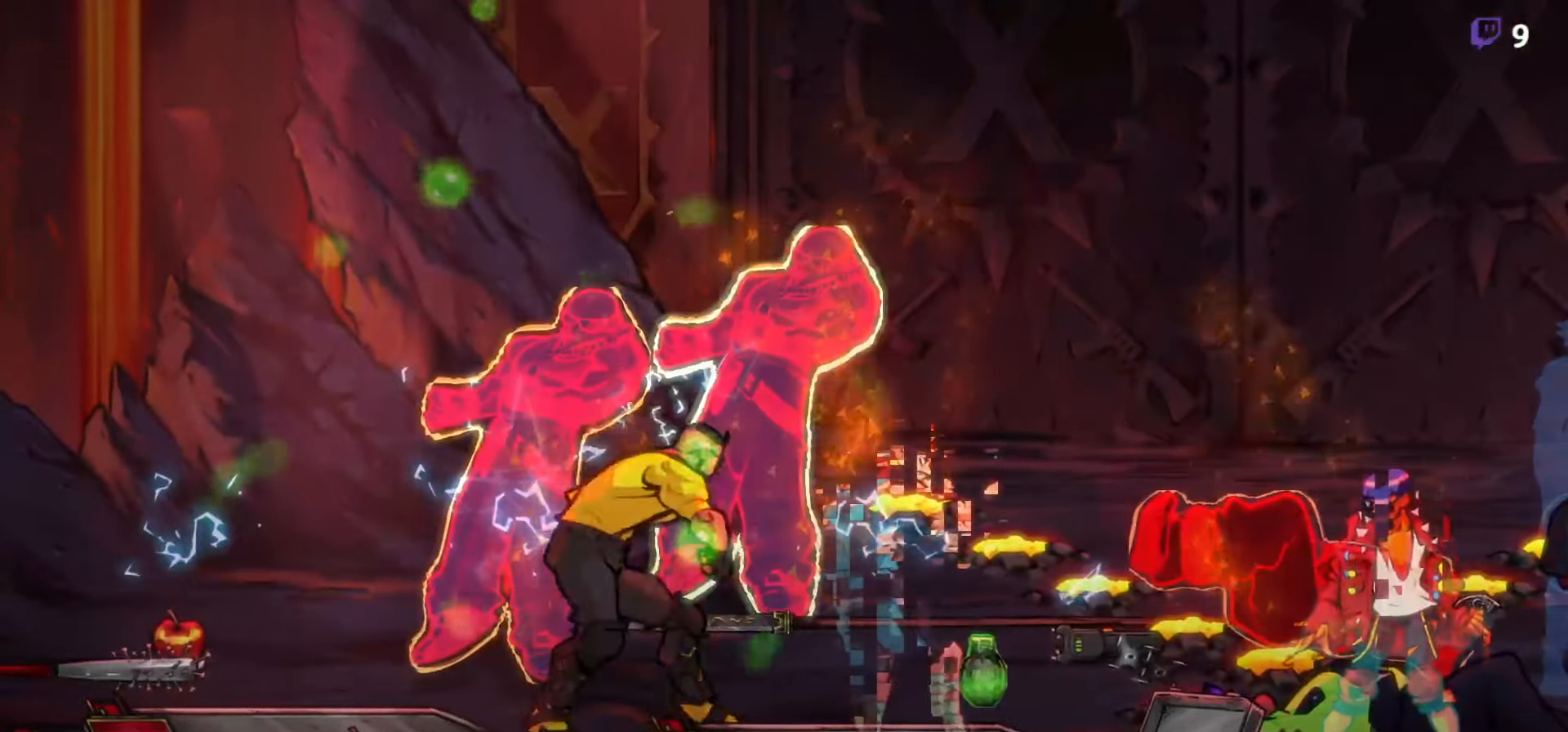
{"buttons": [], "events": []}
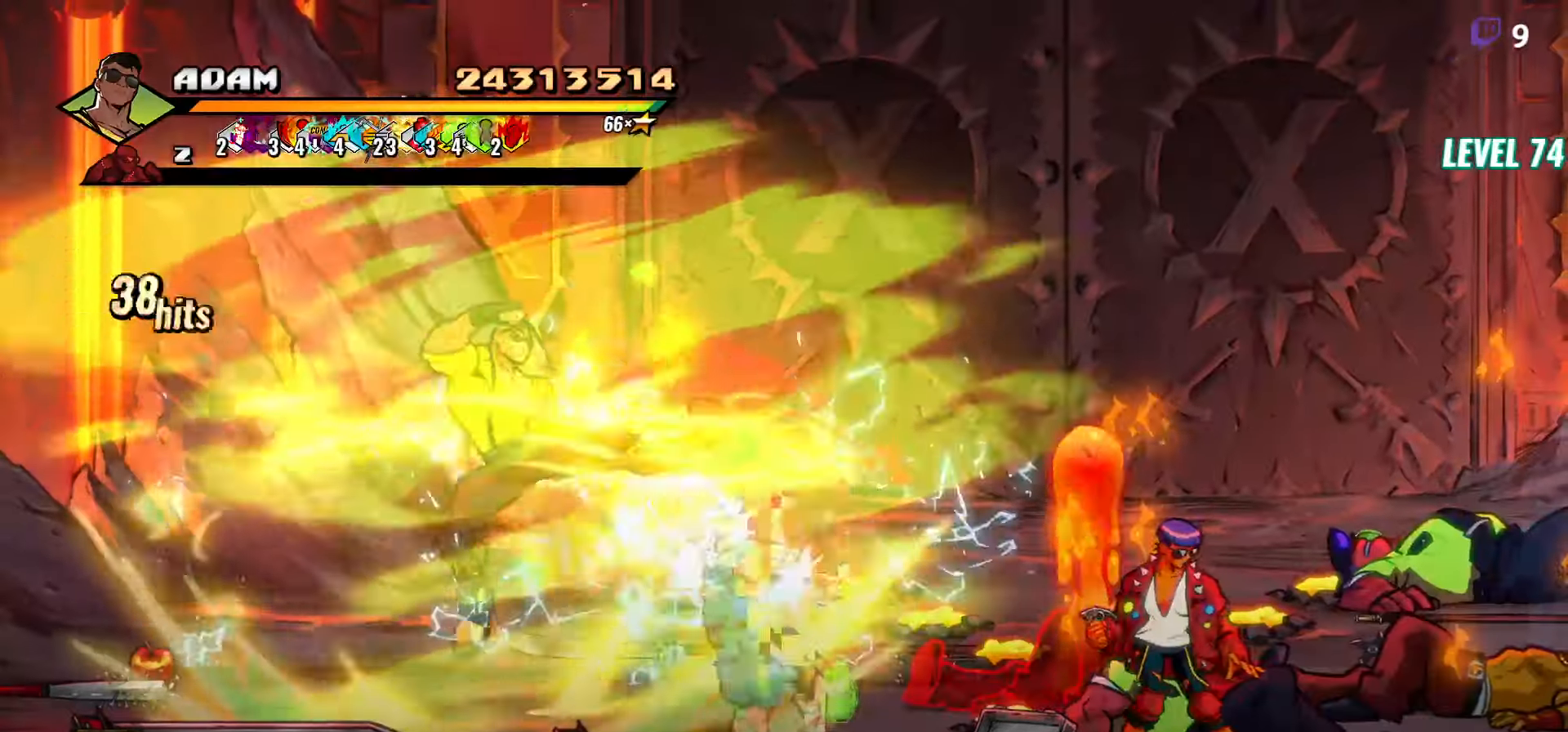
{"buttons": [], "events": []}
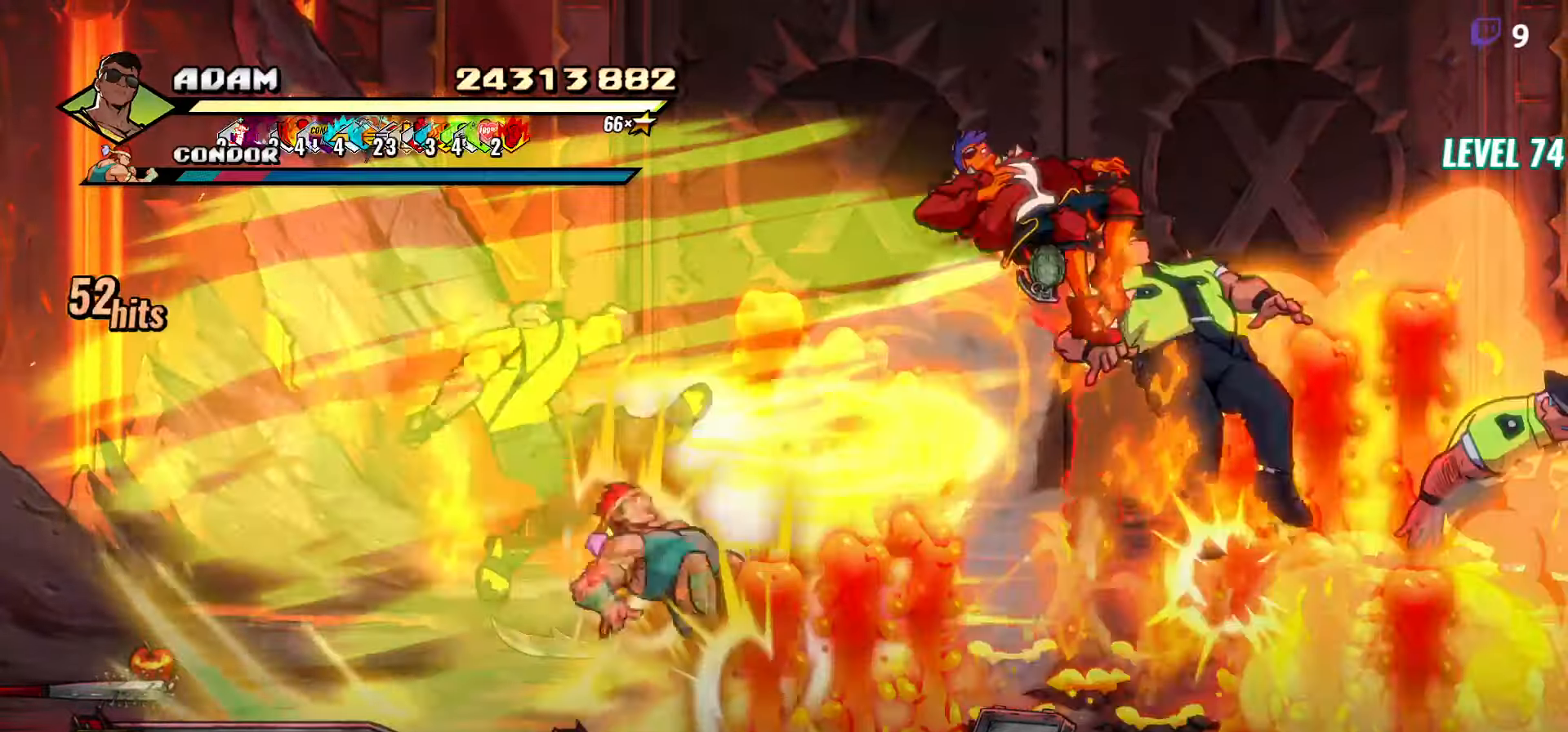
{"buttons": [], "events": []}
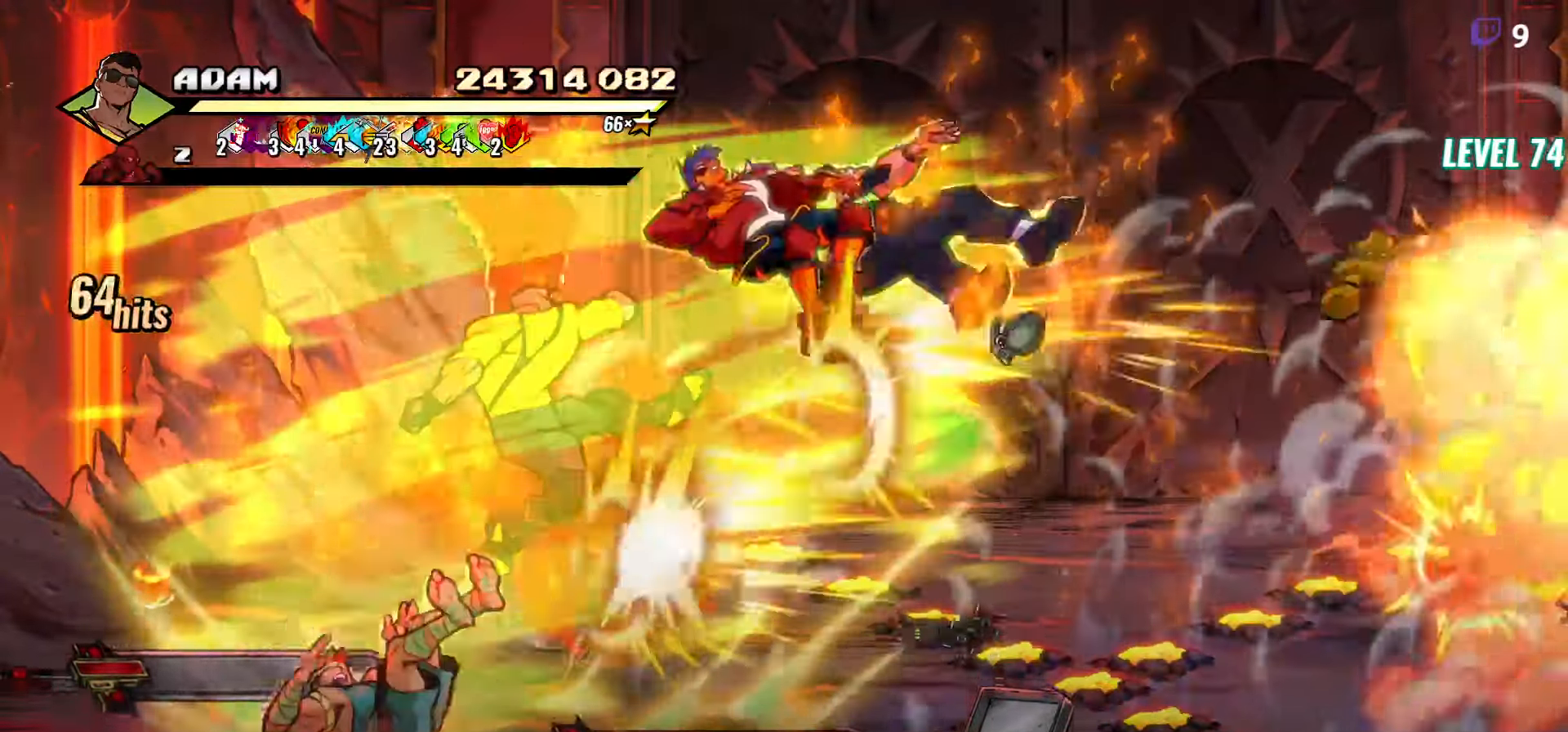
{"buttons": ["Y"], "events": [[417, "Y", "down"]]}
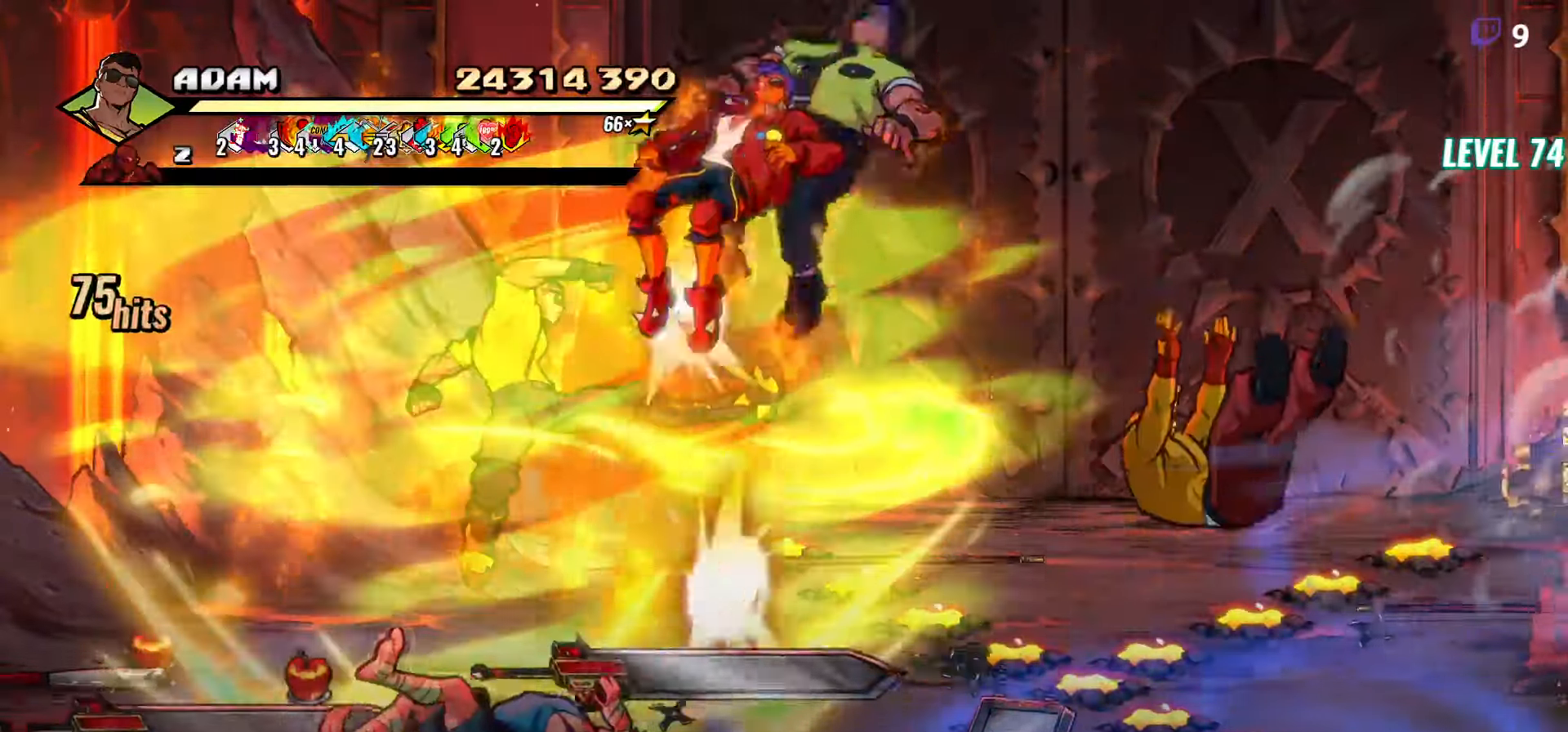
{"buttons": ["DPAD_LEFT"], "events": [[50, "Y", "up"], [300, "DPAD_LEFT", "down"]]}
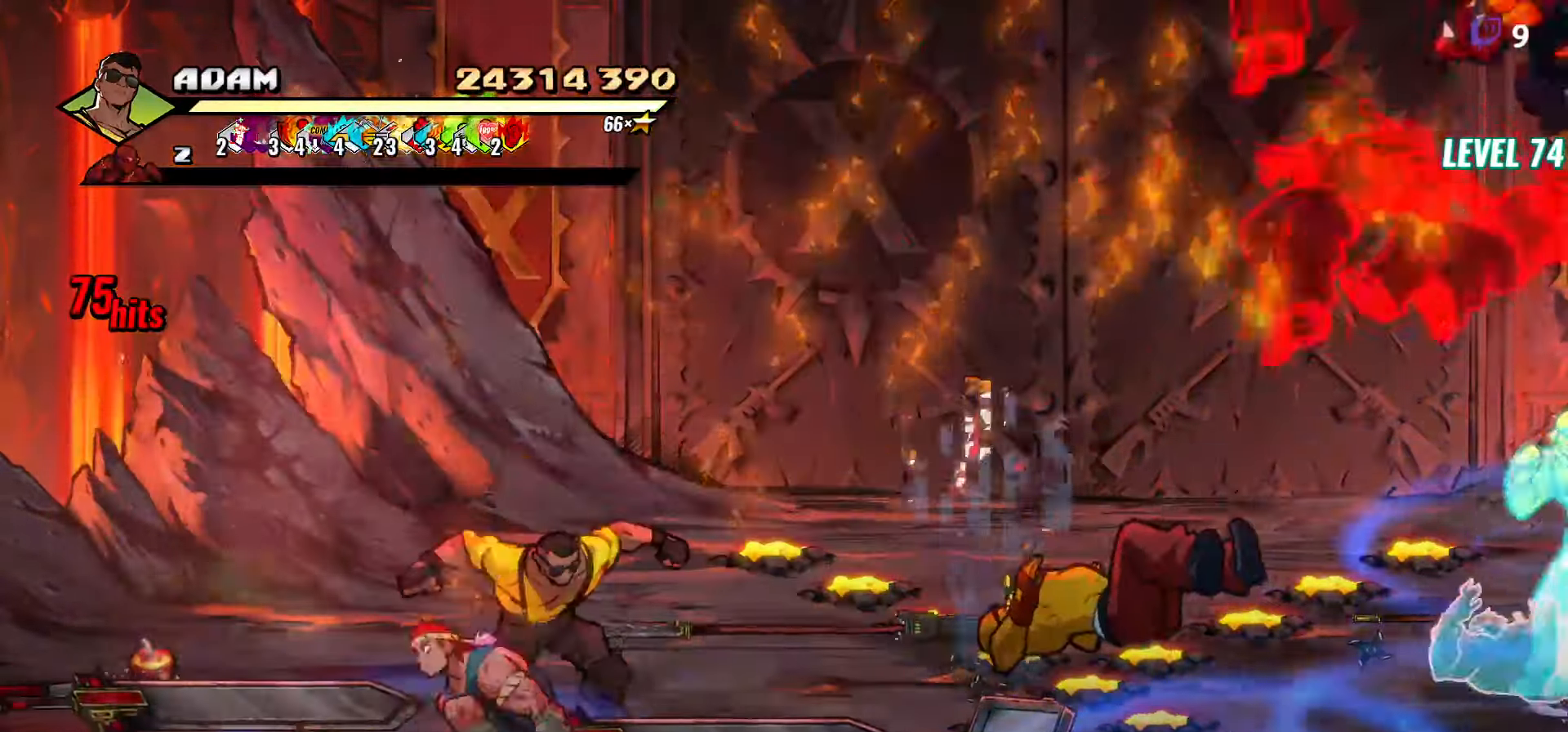
{"buttons": ["Y", "L1"], "events": [[267, "DPAD_DOWN", "down"], [350, "DPAD_LEFT", "up"], [484, "DPAD_DOWN", "up"], [484, "L1", "down"], [500, "Y", "down"]]}
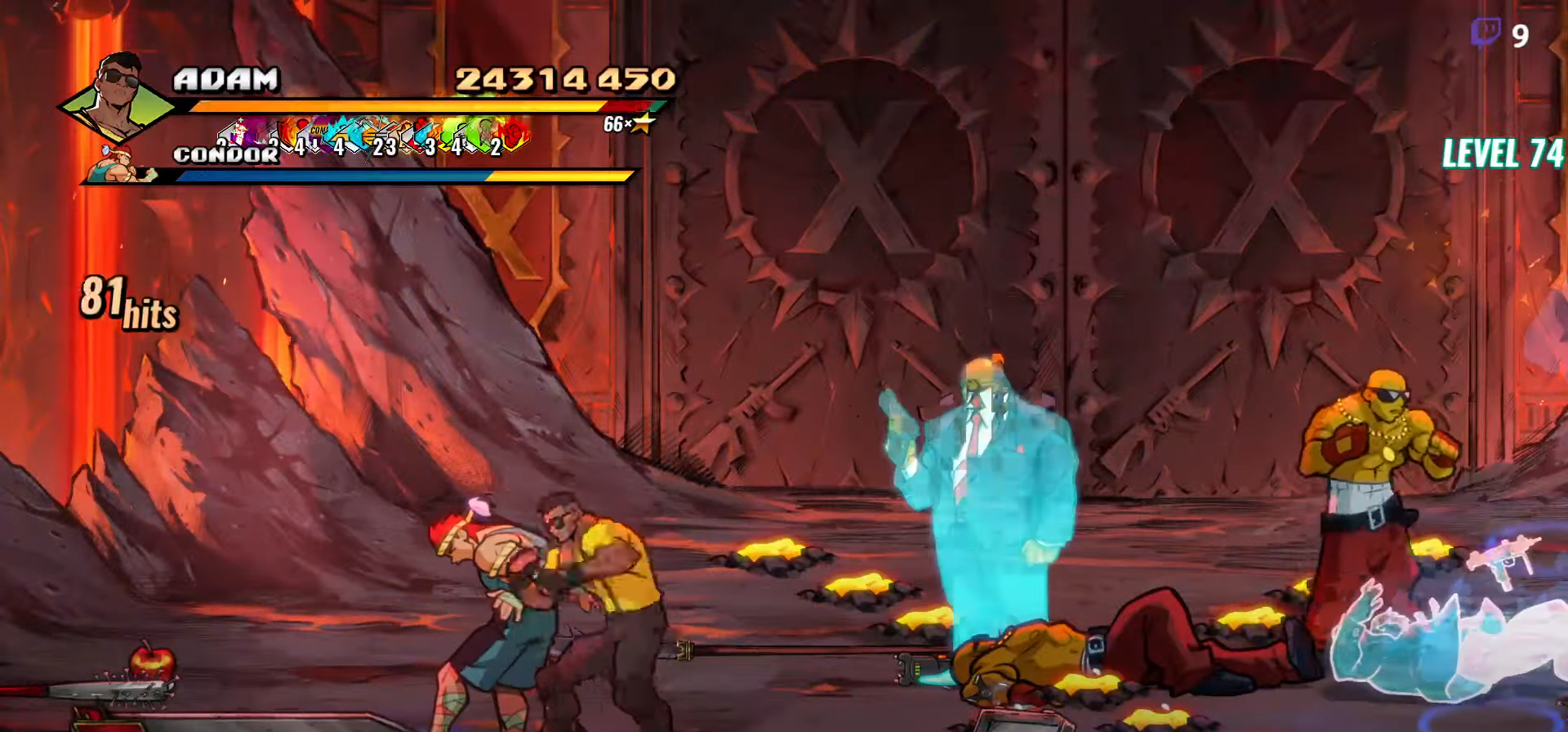
{"buttons": [], "events": [[67, "Y", "up"], [84, "L1", "up"], [367, "Y", "down"], [500, "Y", "up"]]}
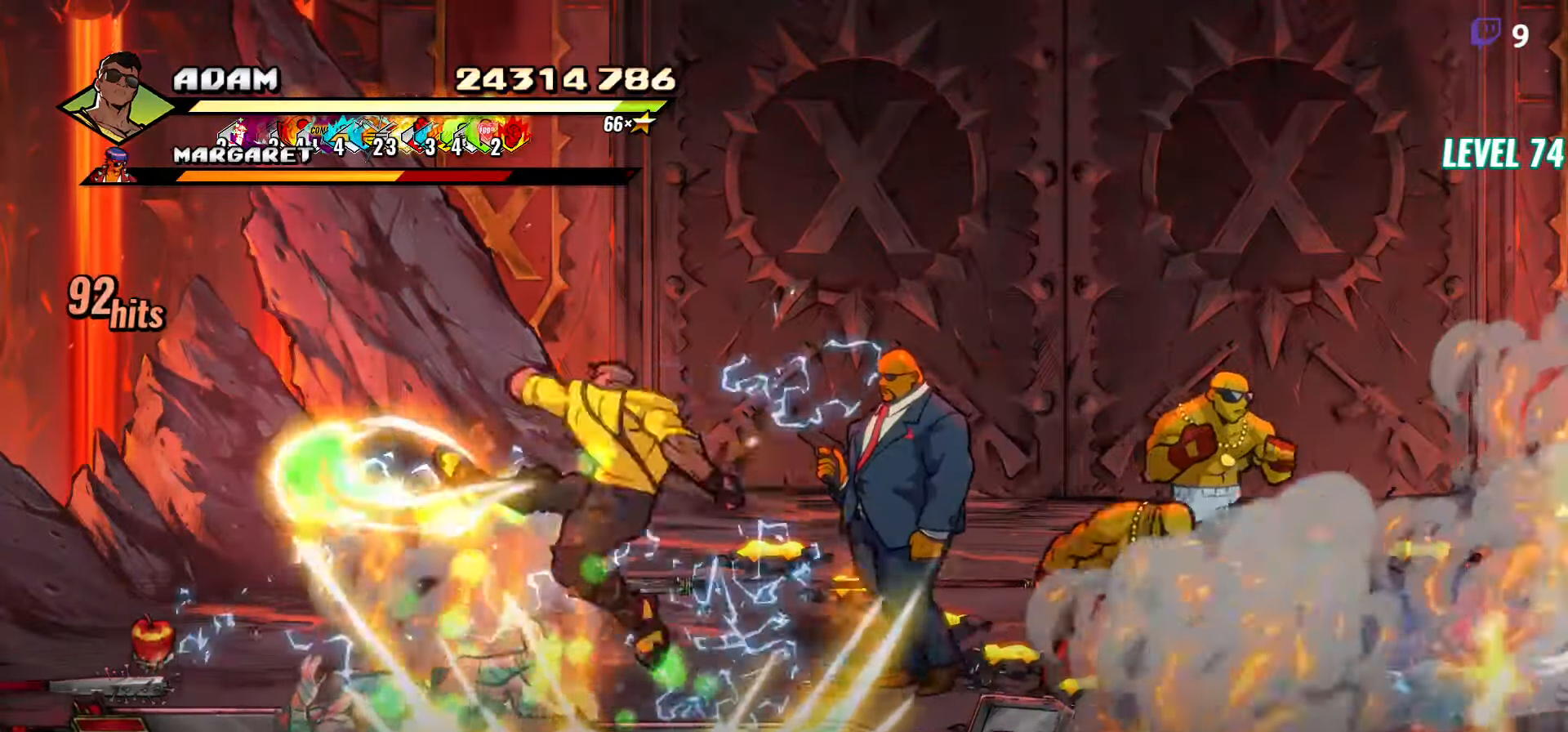
{"buttons": ["DPAD_UP", "DPAD_LEFT"], "events": [[150, "DPAD_LEFT", "down"], [267, "DPAD_UP", "down"]]}
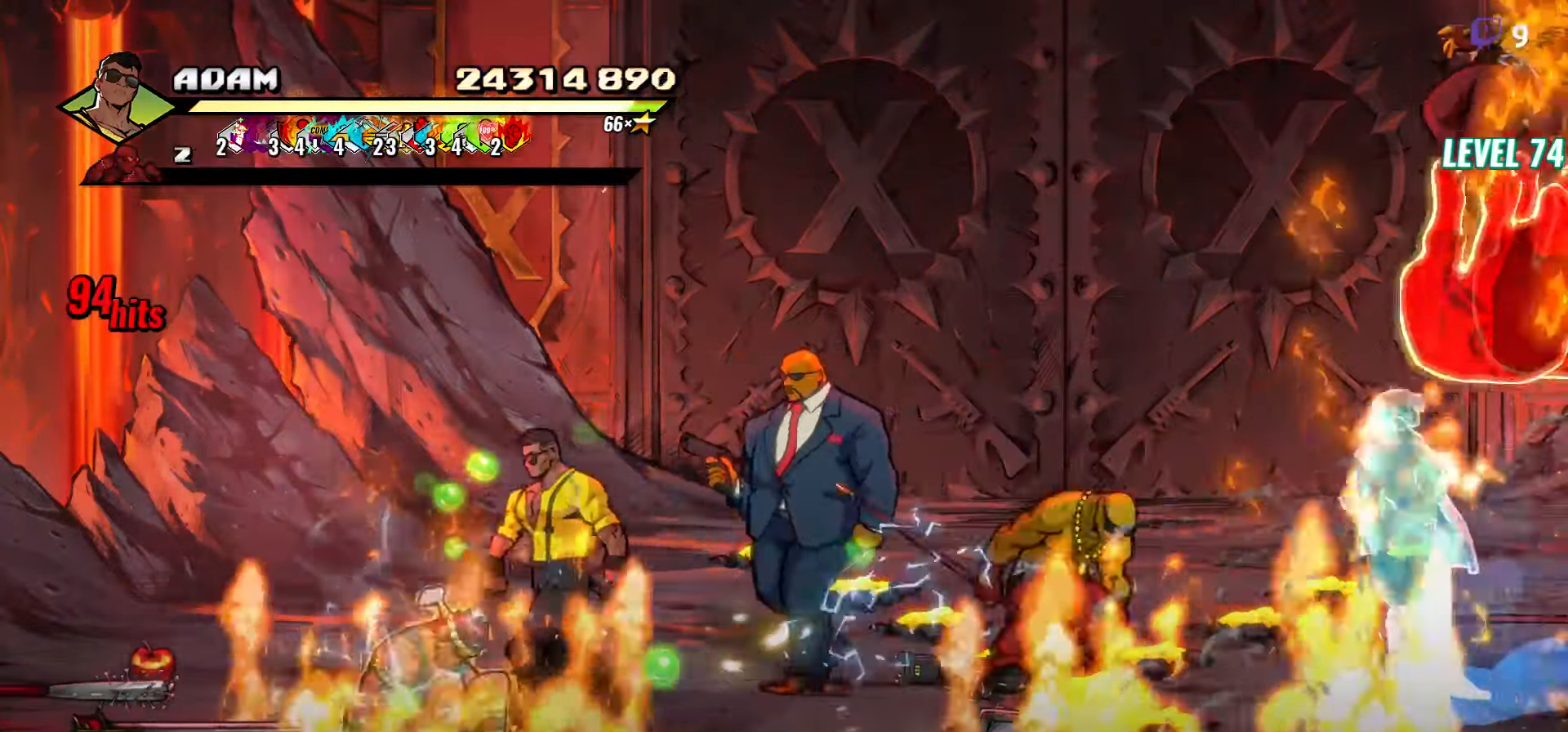
{"buttons": ["DPAD_RIGHT"], "events": [[50, "DPAD_LEFT", "up"], [166, "DPAD_RIGHT", "down"], [200, "Y", "down"], [250, "DPAD_UP", "up"], [266, "DPAD_RIGHT", "up"], [300, "Y", "up"], [383, "DPAD_RIGHT", "down"]]}
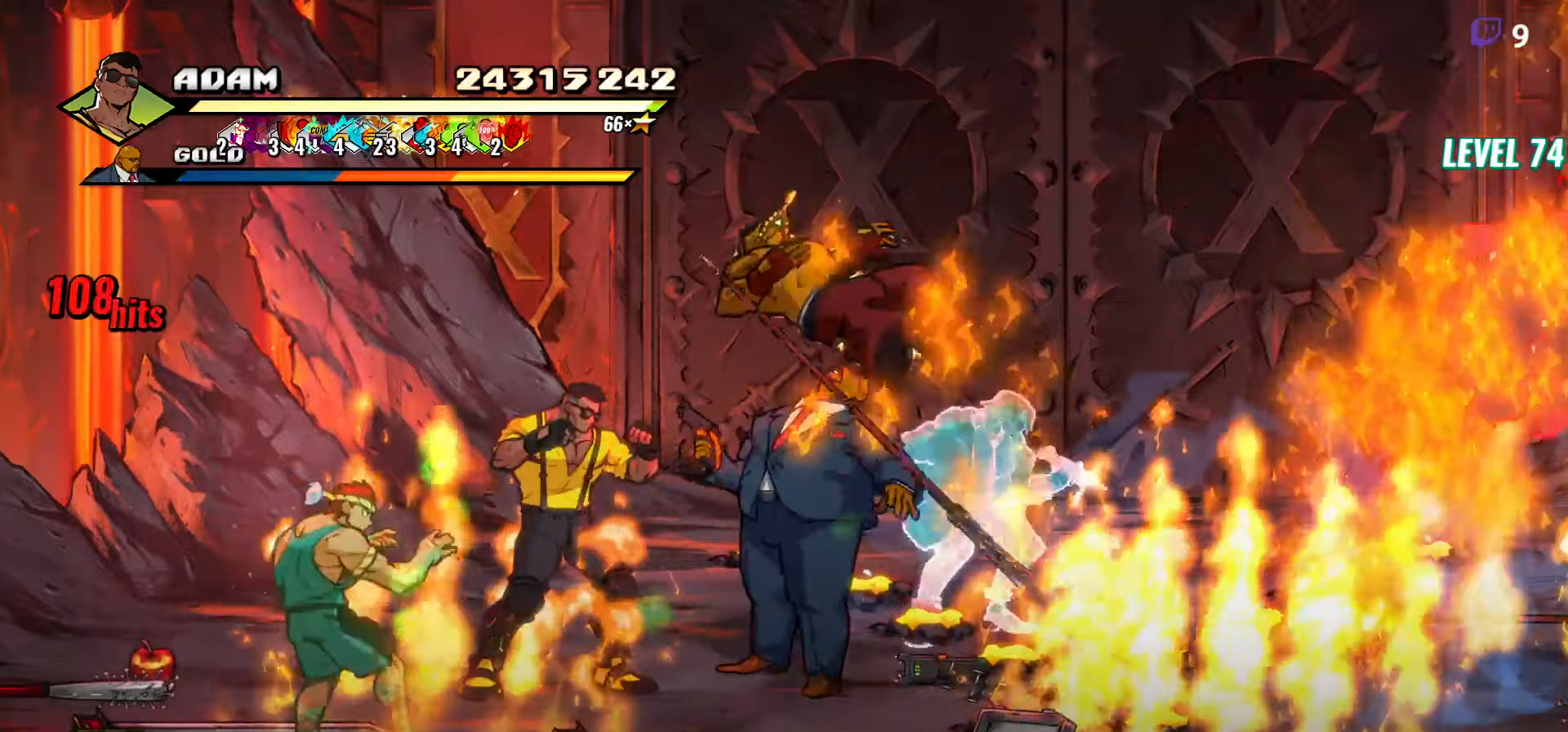
{"buttons": [], "events": [[50, "Y", "down"], [116, "DPAD_RIGHT", "up"], [116, "Y", "up"], [316, "L1", "down"], [433, "L1", "up"]]}